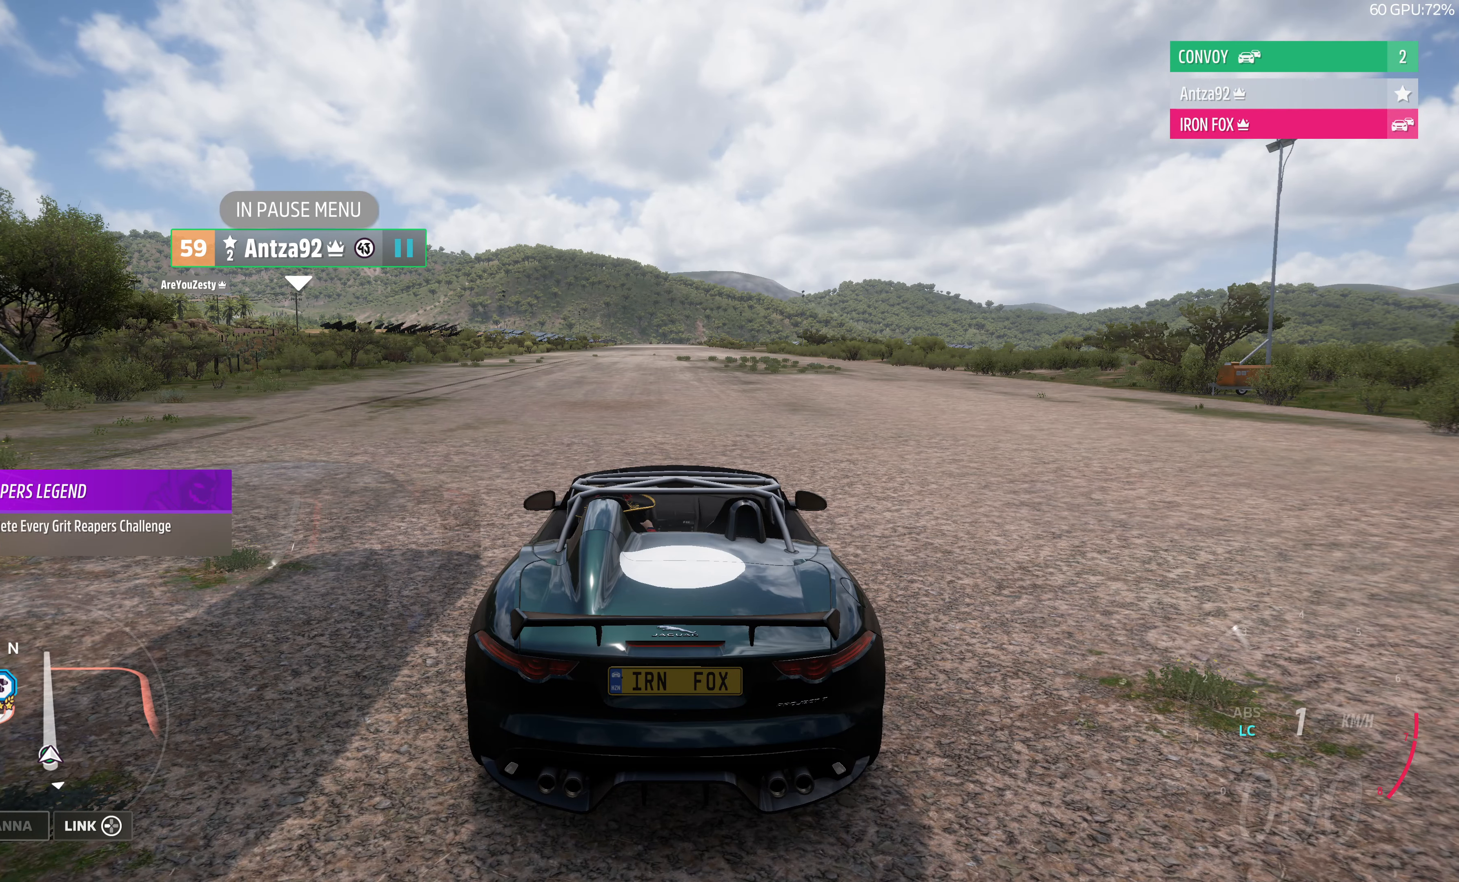
Gameplay with a controller (PlayStation layout); each line is a JSON object with the inputs held at the frame after it. "events" lists button and stick changes between this image and that frame as [ms after this image, input, new state], when the widget could be followed in between.
{"buttons": ["CROSS"], "left_stick": "center", "right_stick": "center", "events": [[133, "R2", "up"]]}
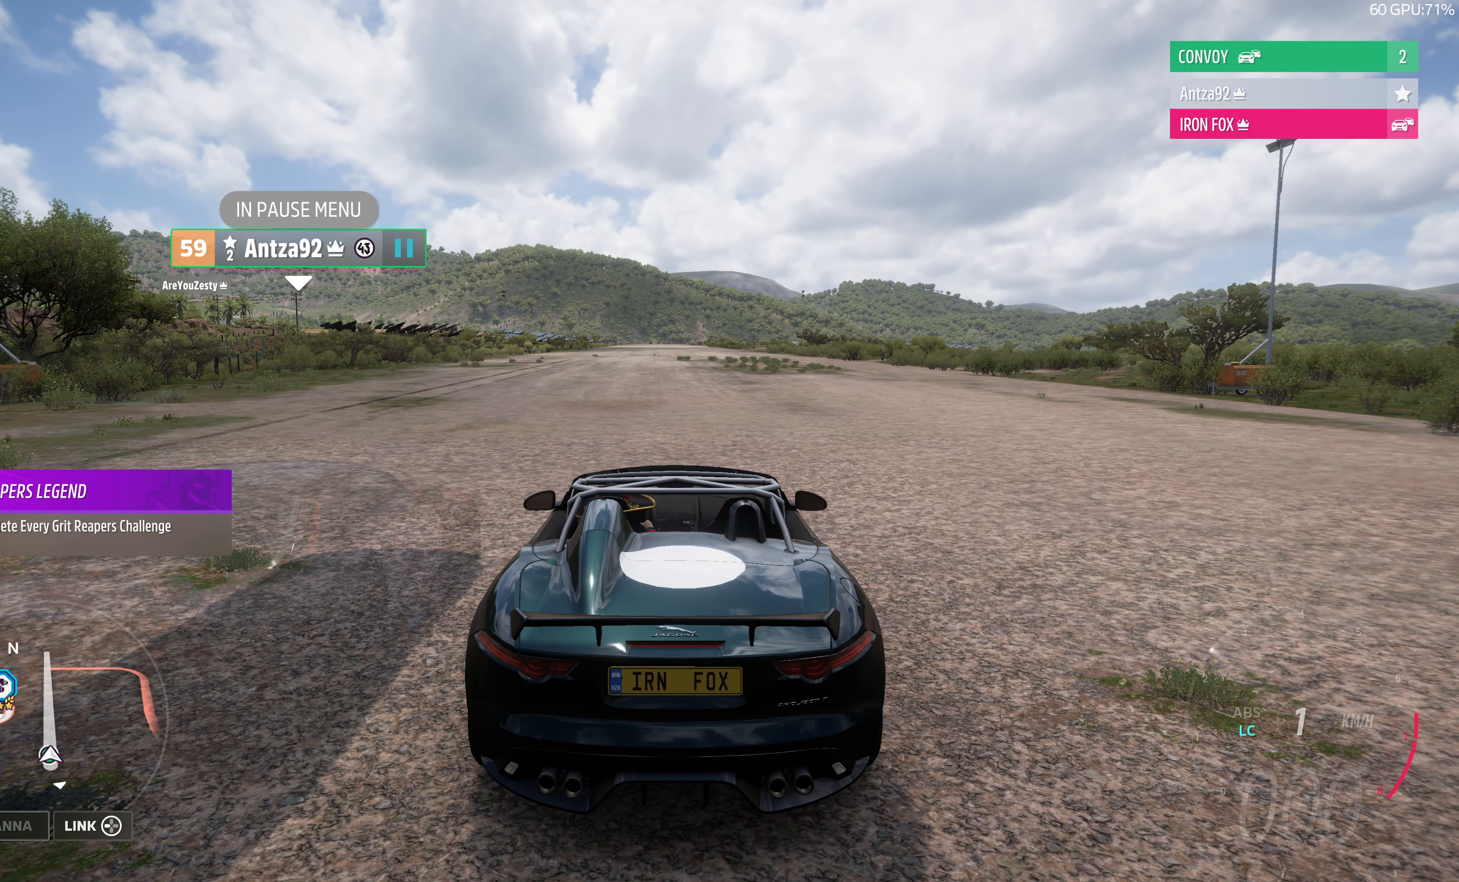
{"buttons": ["CROSS"], "left_stick": "center", "right_stick": "center", "events": []}
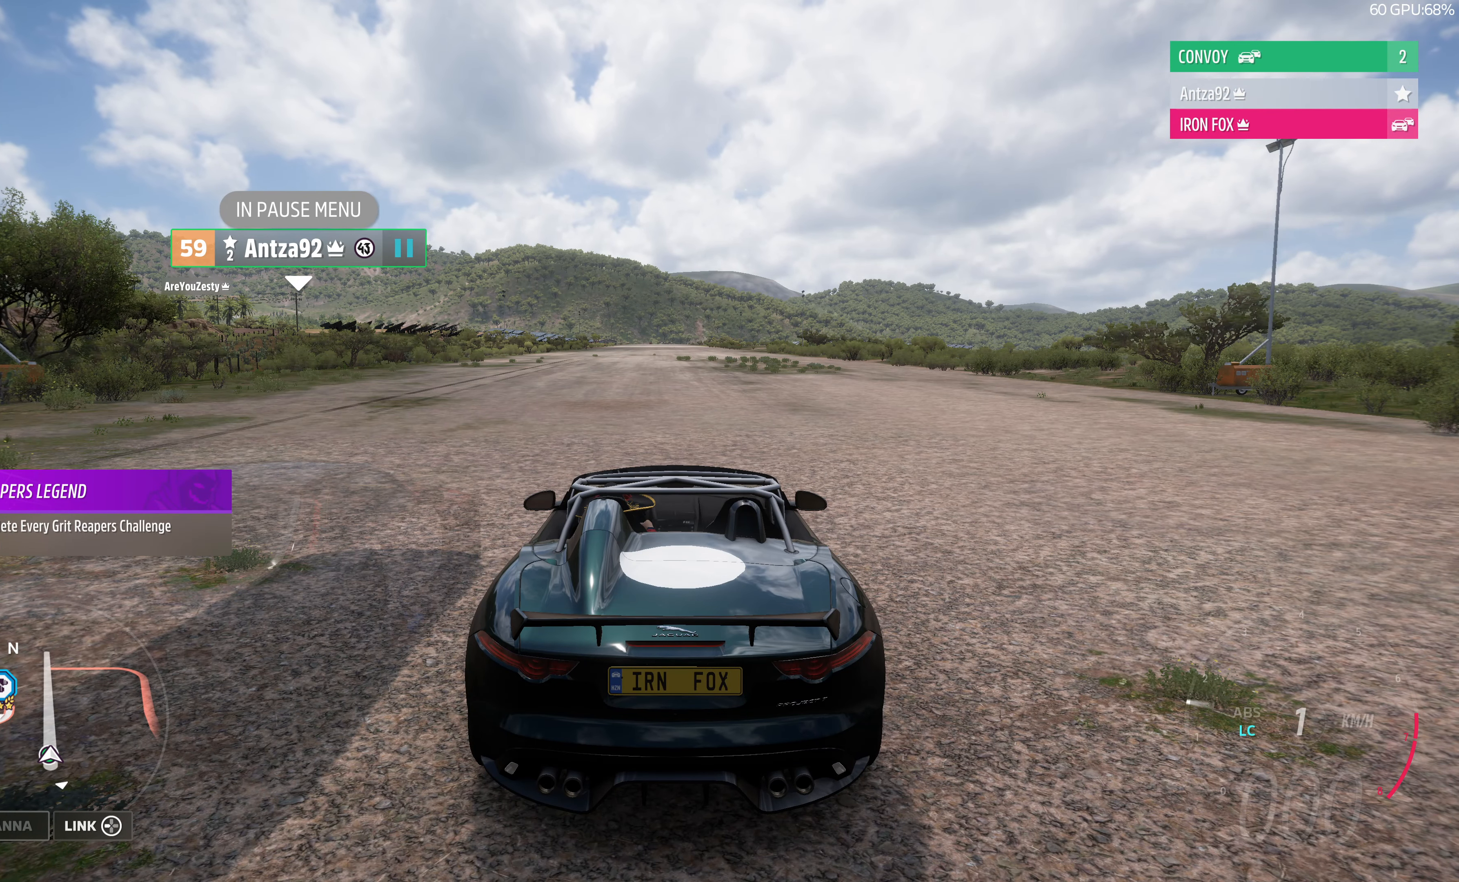
{"buttons": ["CROSS"], "left_stick": "center", "right_stick": "left", "events": [[233, "right_stick", "left"]]}
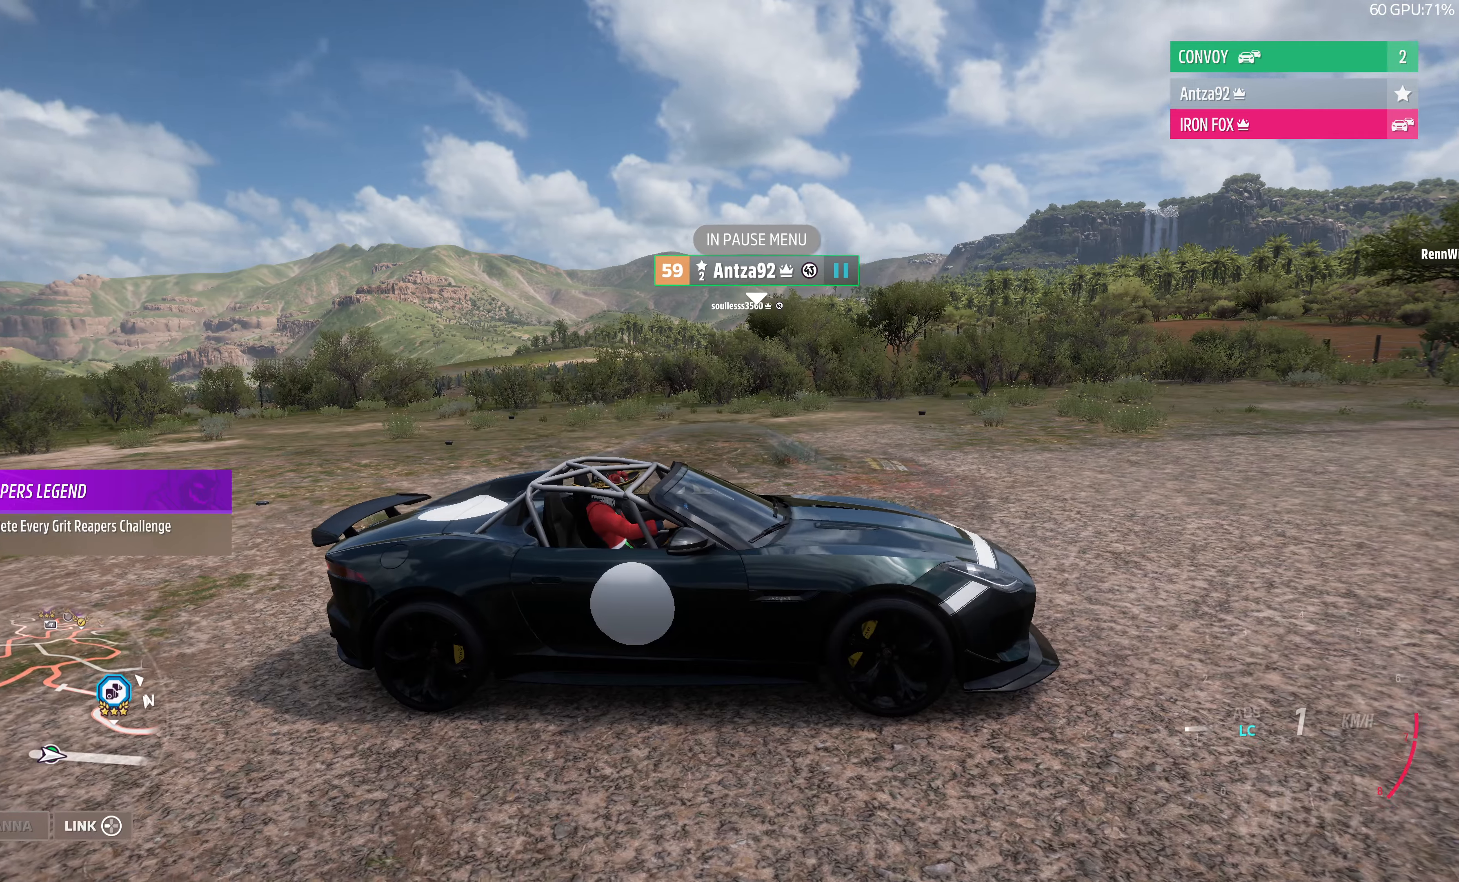
{"buttons": ["CROSS"], "left_stick": "center", "right_stick": "left", "events": []}
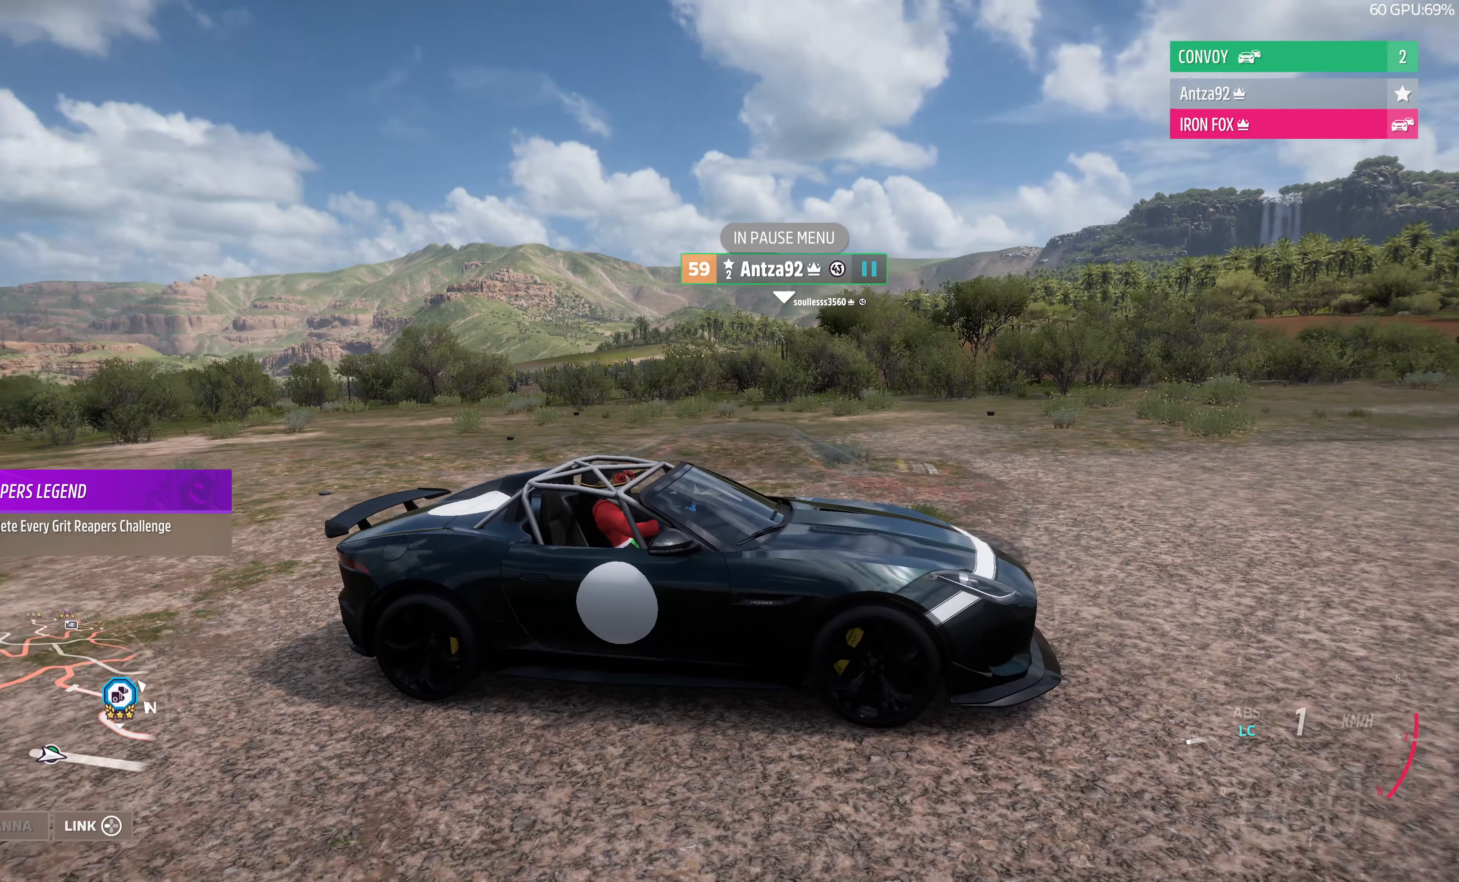
{"buttons": ["CROSS"], "left_stick": "center", "right_stick": "down-left", "events": [[266, "right_stick", "down-left"]]}
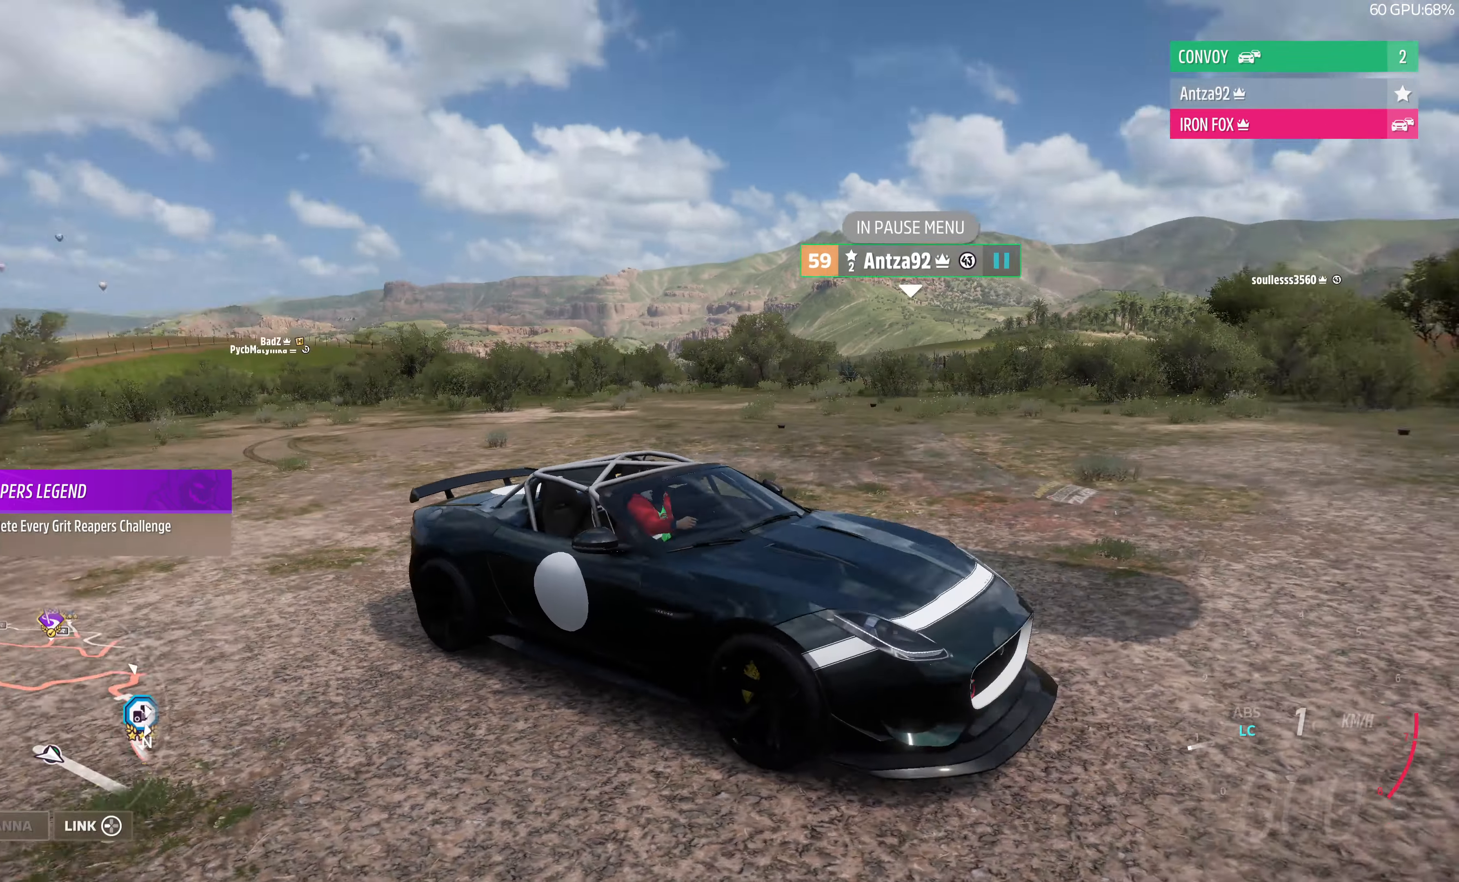
{"buttons": ["CROSS"], "left_stick": "center", "right_stick": "down-left", "events": []}
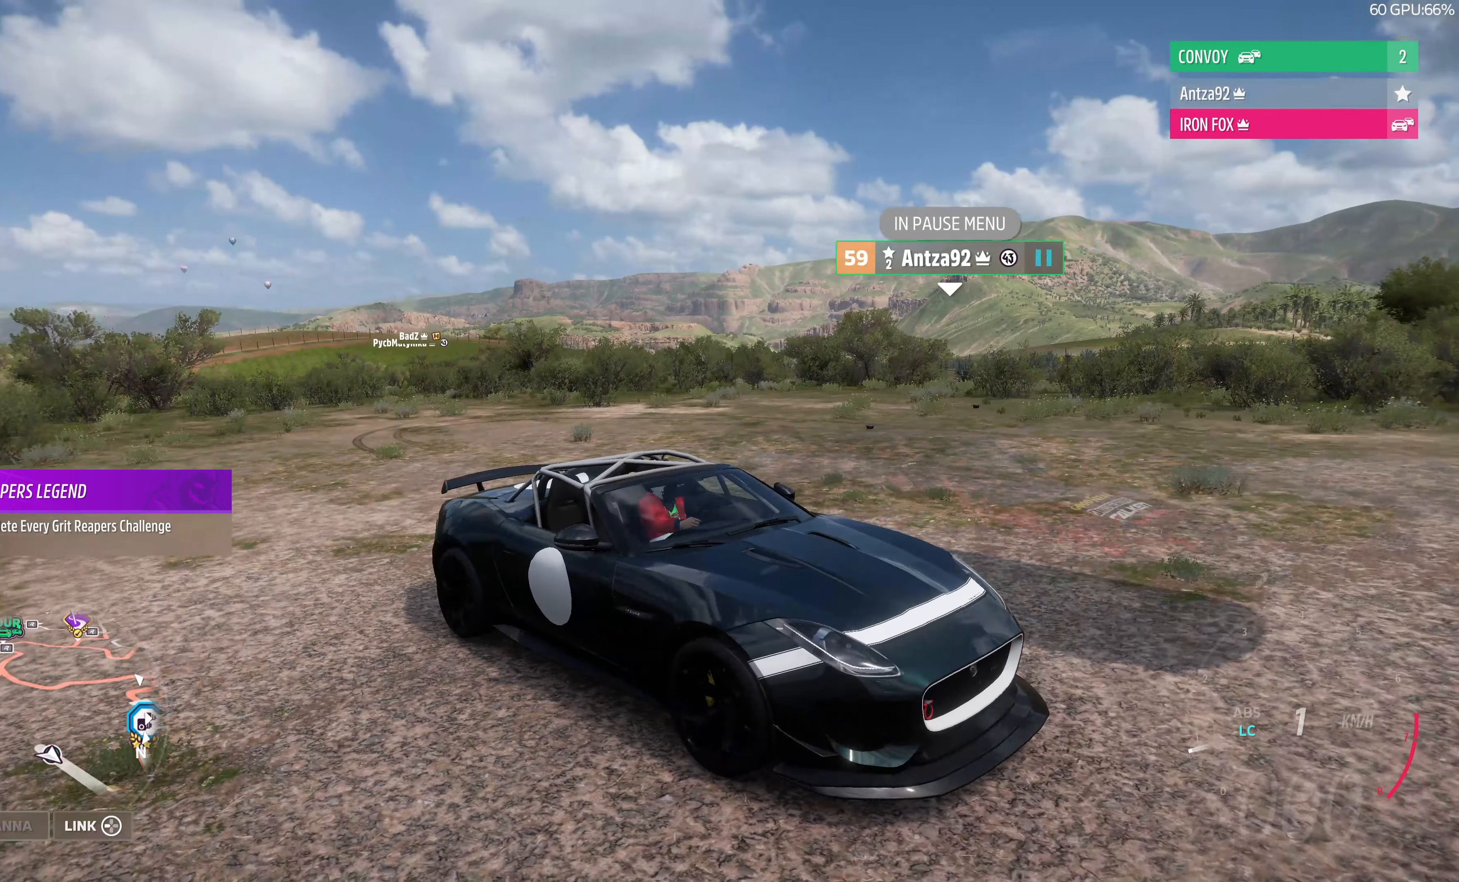
{"buttons": ["CROSS", "R2"], "left_stick": "center", "right_stick": "down-left", "events": [[66, "R2", "down"]]}
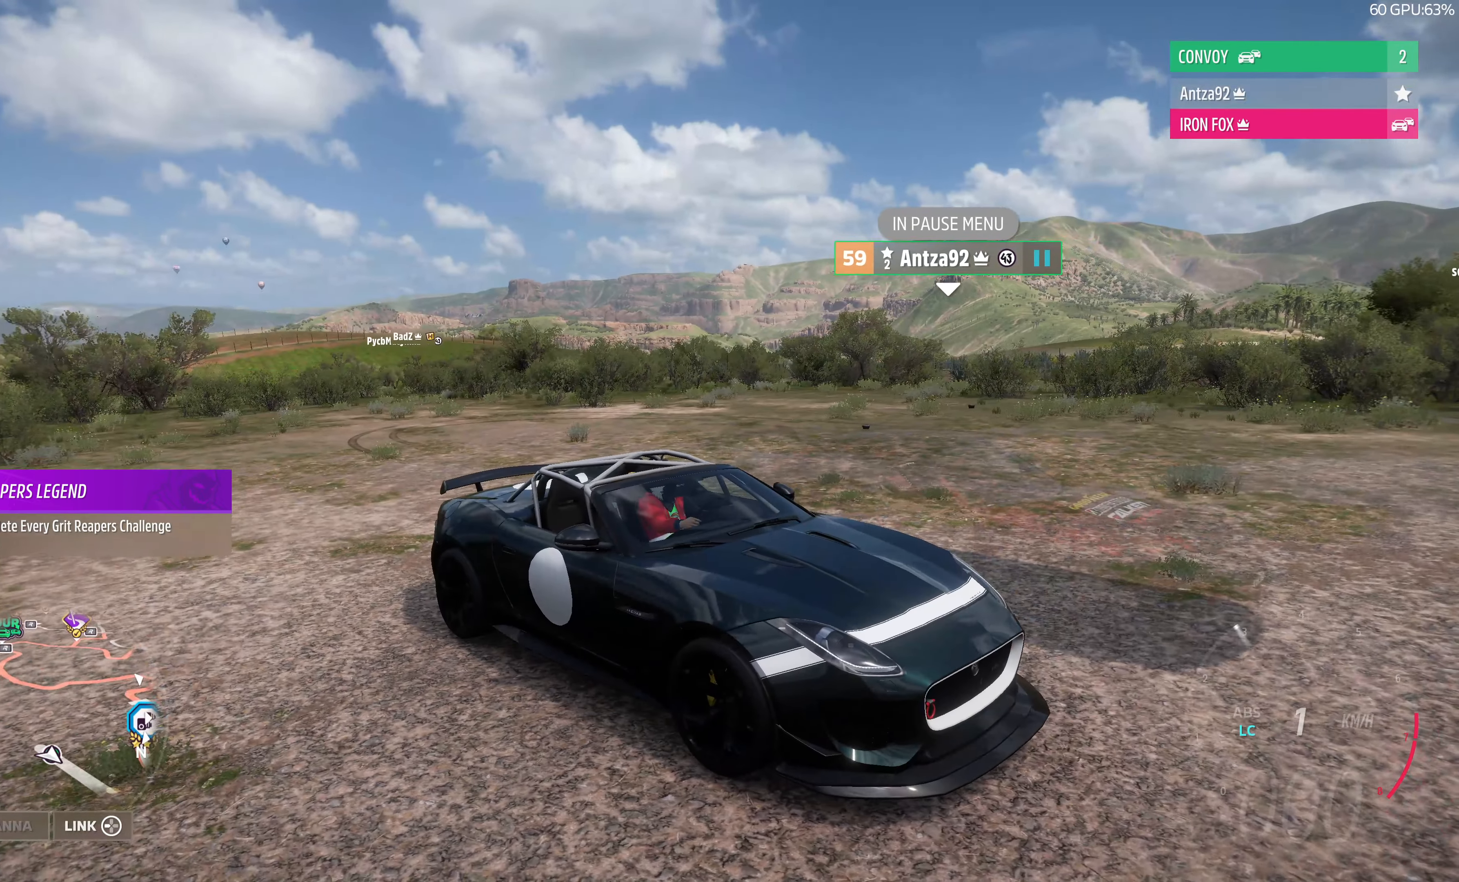
{"buttons": ["CROSS", "R2"], "left_stick": "center", "right_stick": "down-left", "events": []}
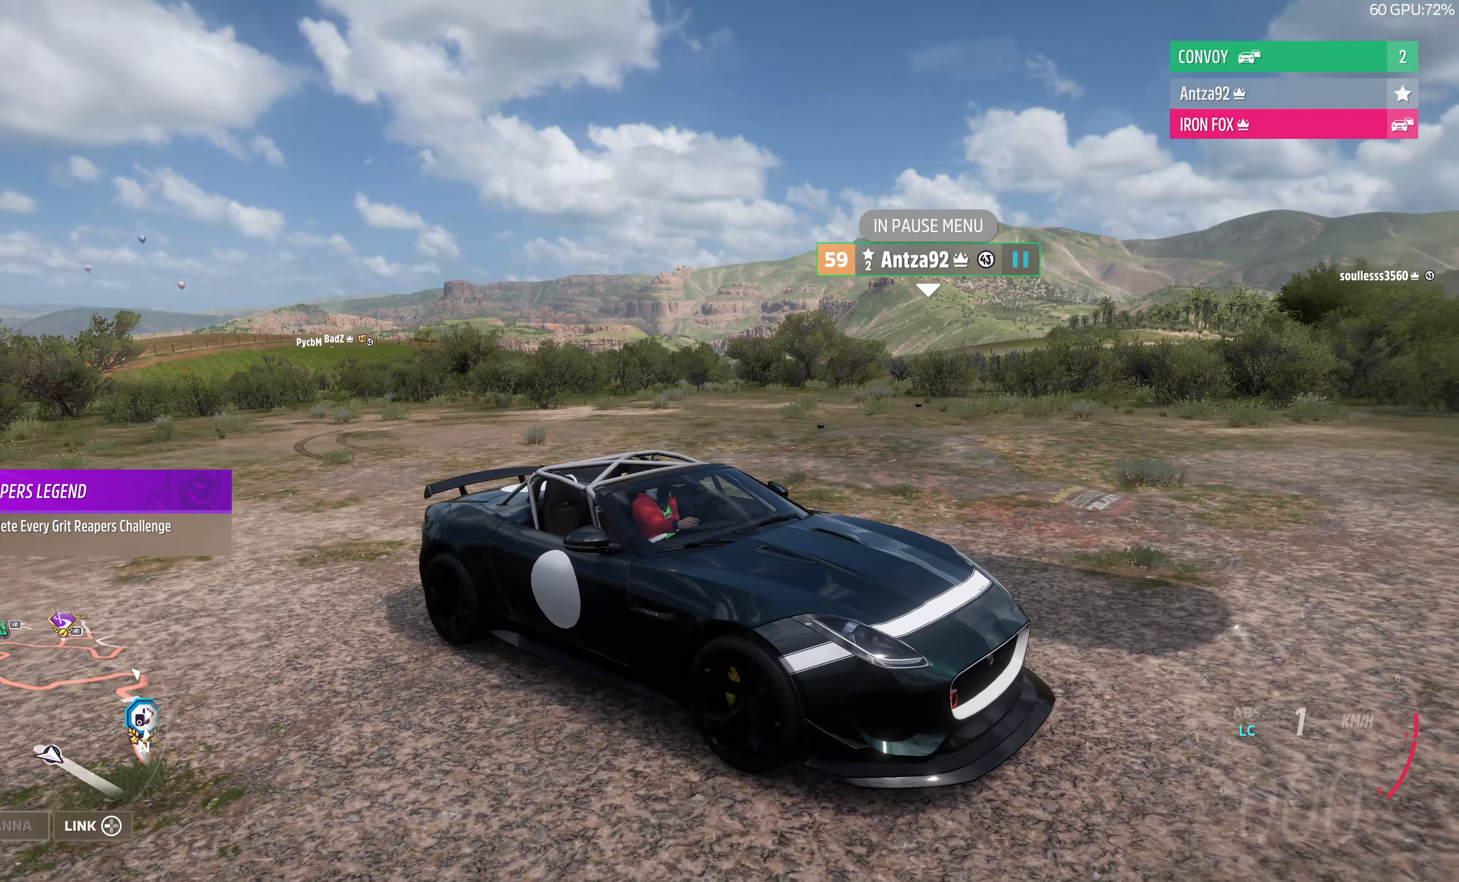
{"buttons": ["CROSS"], "left_stick": "center", "right_stick": "down-left", "events": [[100, "R2", "up"]]}
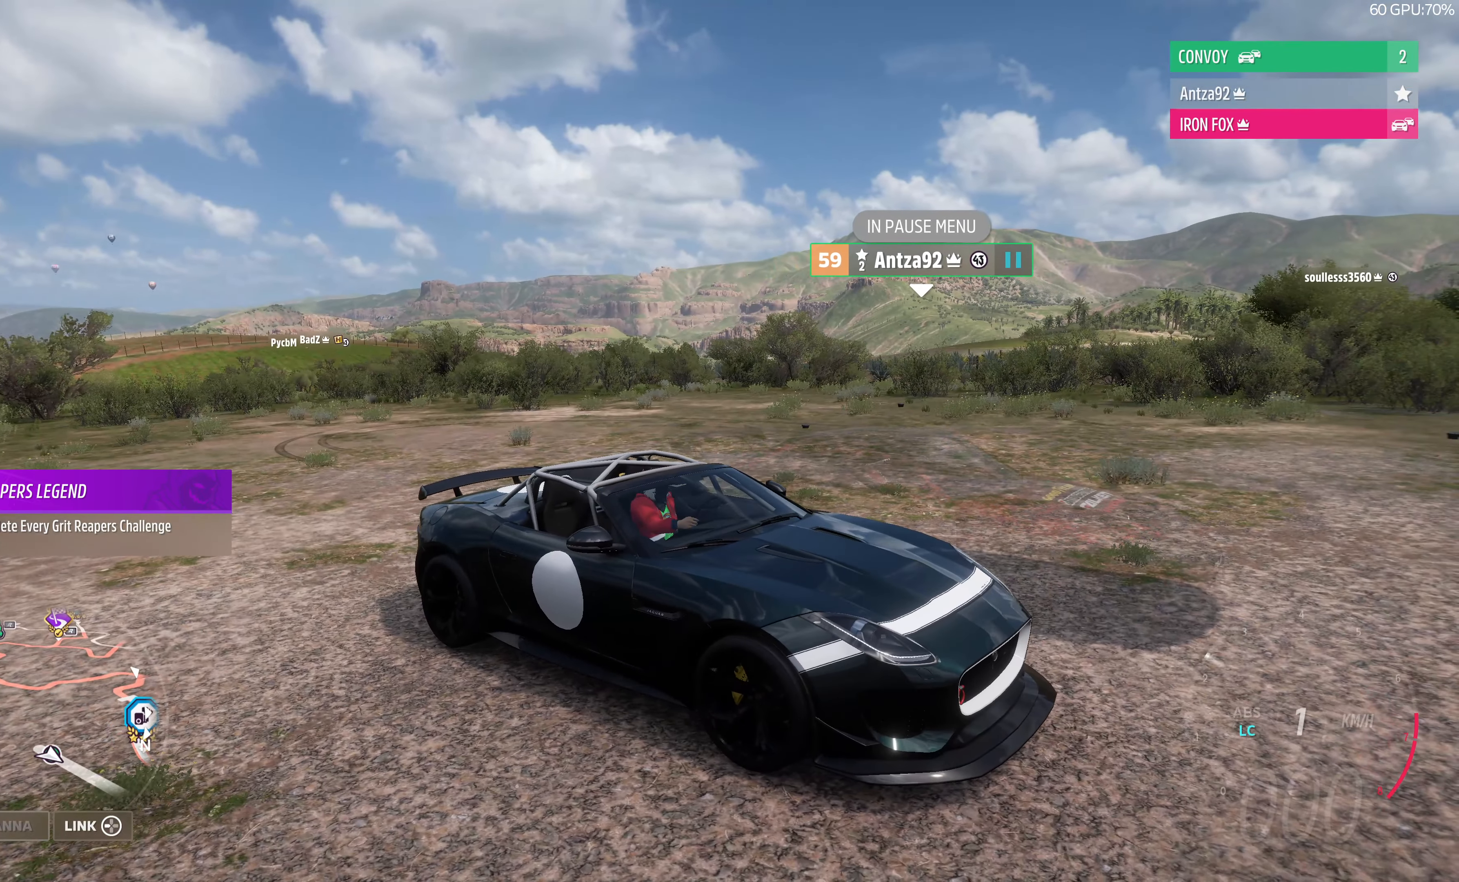
{"buttons": ["CROSS"], "left_stick": "center", "right_stick": "down-left", "events": []}
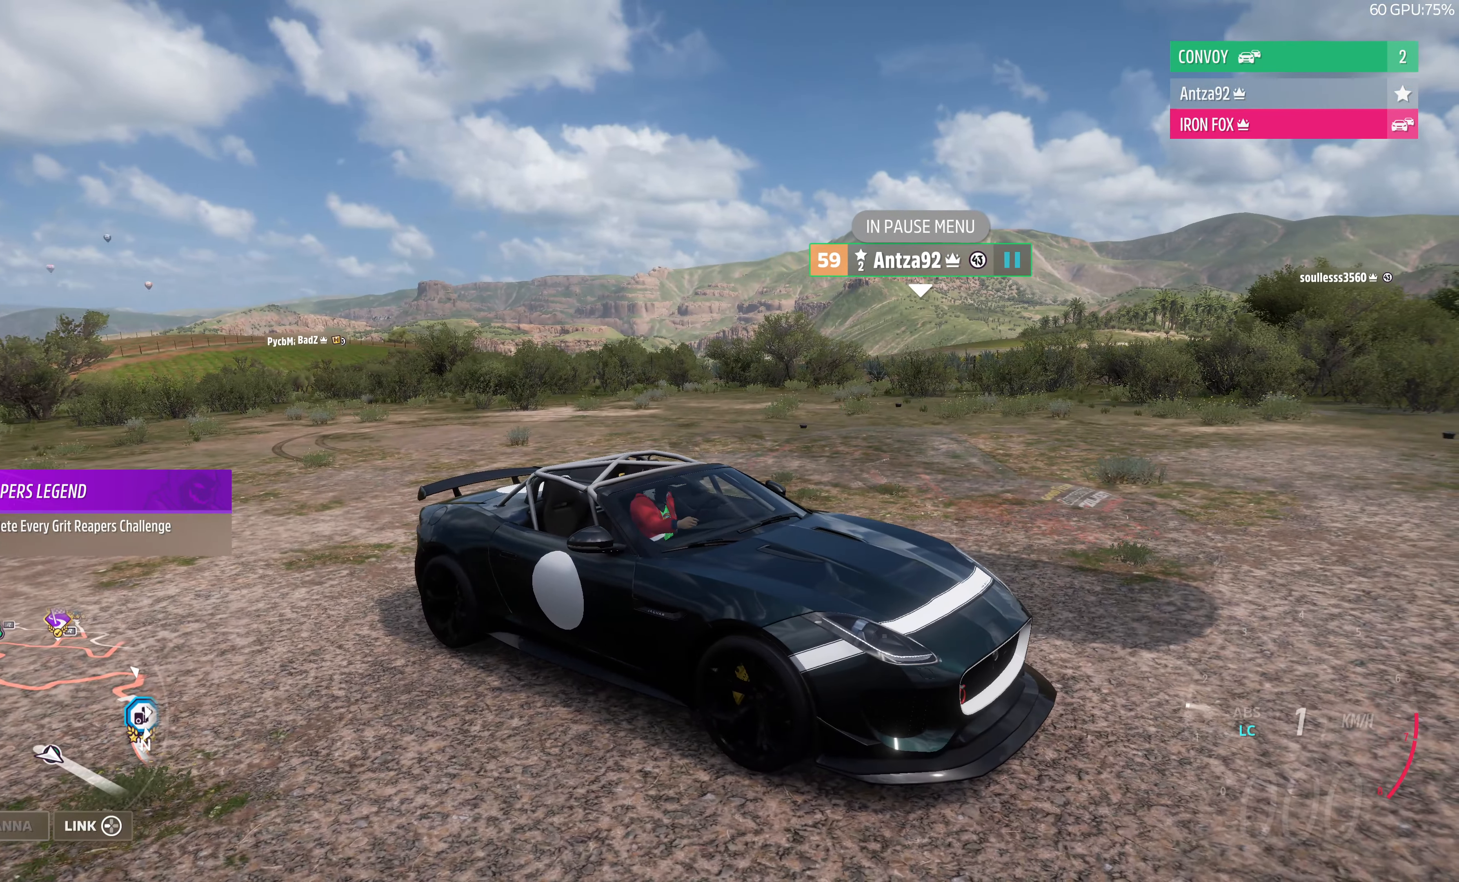
{"buttons": ["CROSS"], "left_stick": "center", "right_stick": "down-left", "events": []}
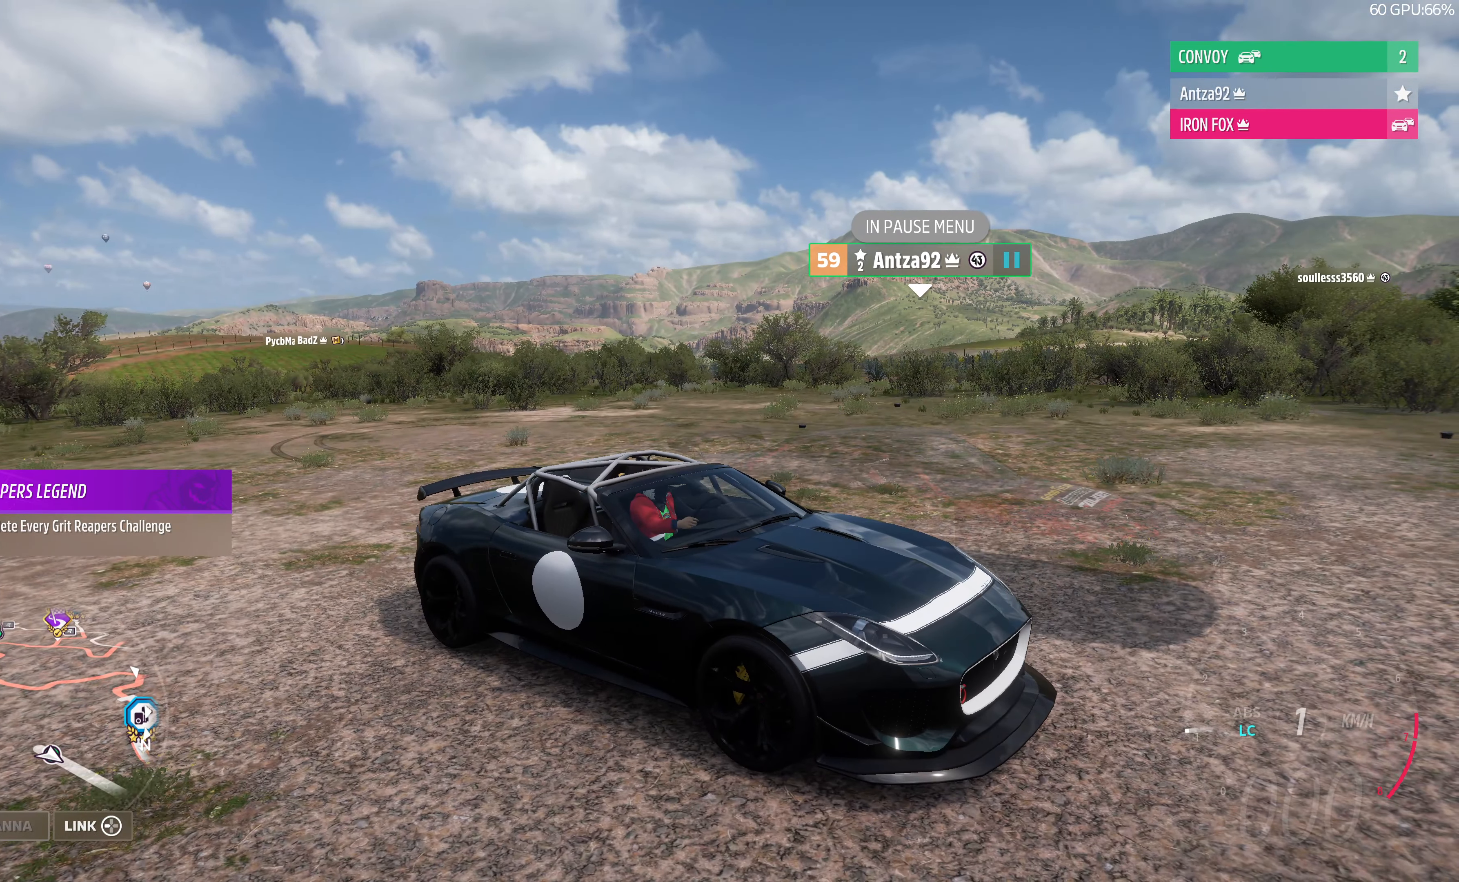
{"buttons": ["CROSS"], "left_stick": "center", "right_stick": "down-left", "events": []}
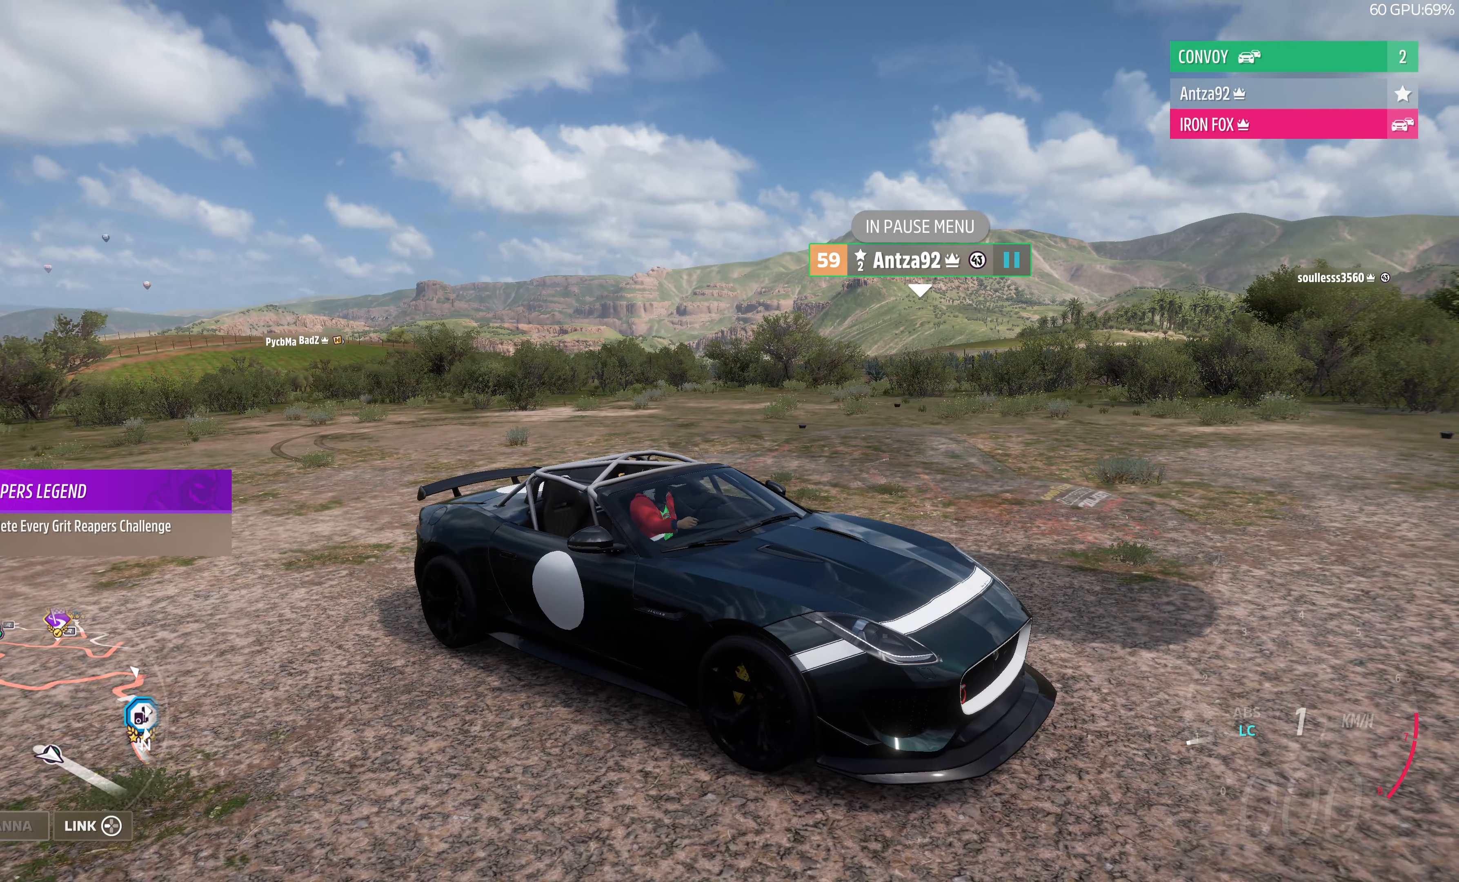
{"buttons": ["CROSS"], "left_stick": "center", "right_stick": "down-left", "events": [[33, "CROSS", "up"], [133, "CROSS", "down"]]}
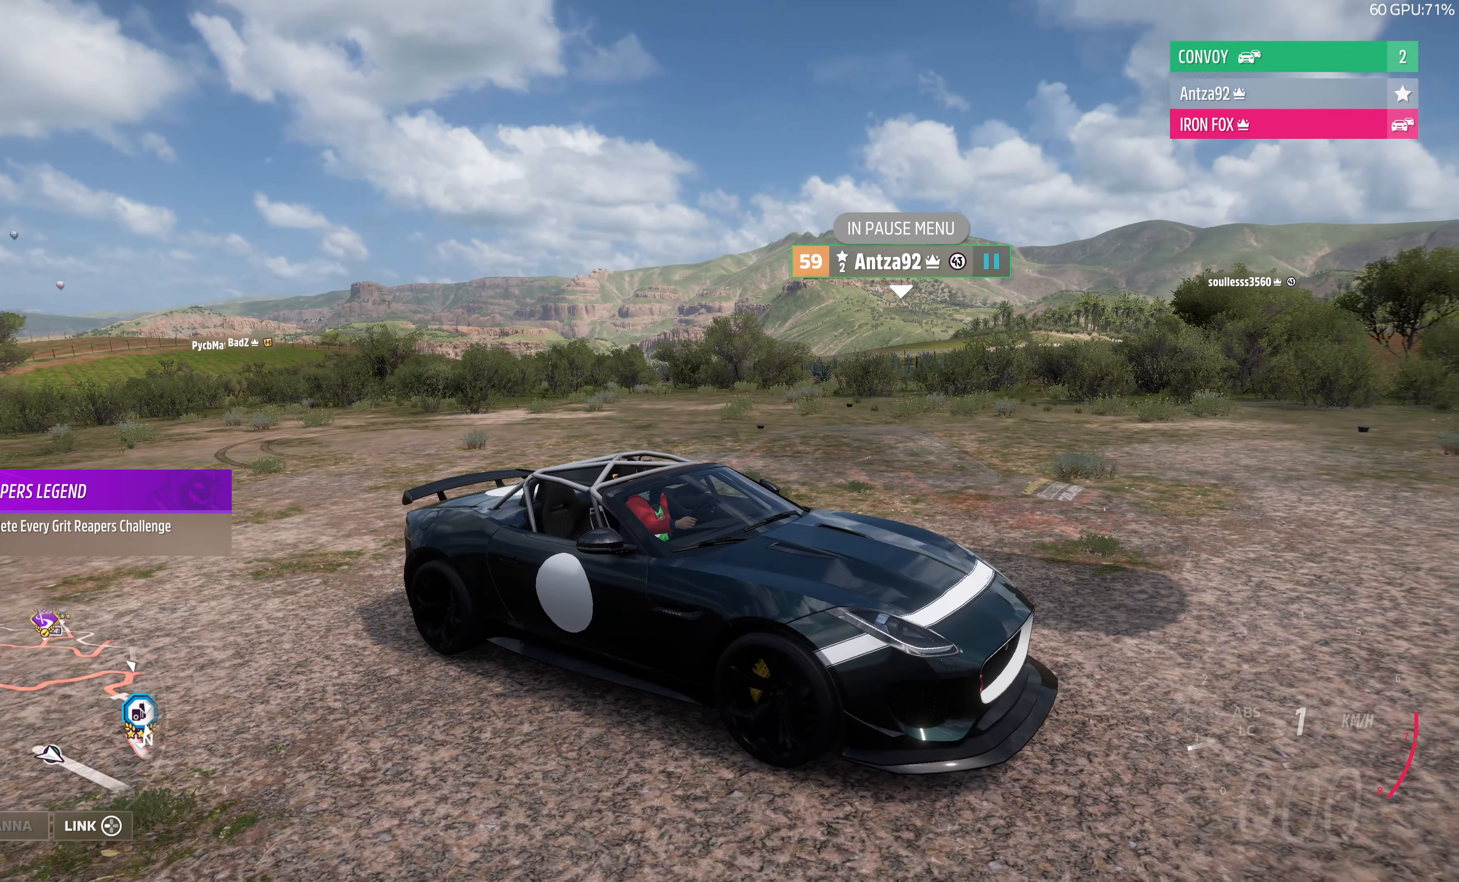
{"buttons": [], "left_stick": "center", "right_stick": "down-left", "events": [[100, "CROSS", "up"]]}
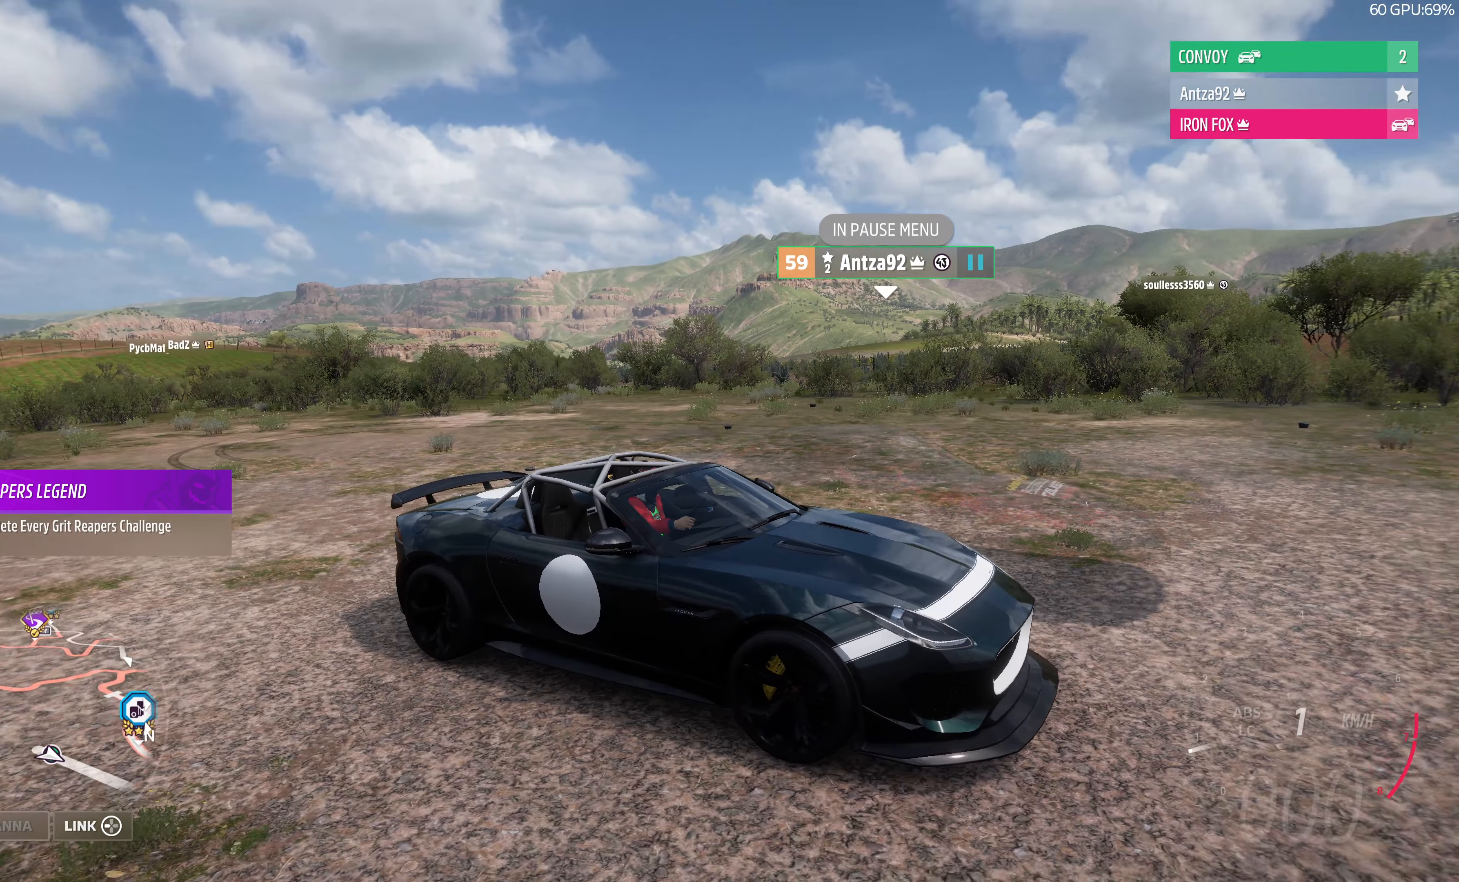
{"buttons": [], "left_stick": "center", "right_stick": "down-left", "events": []}
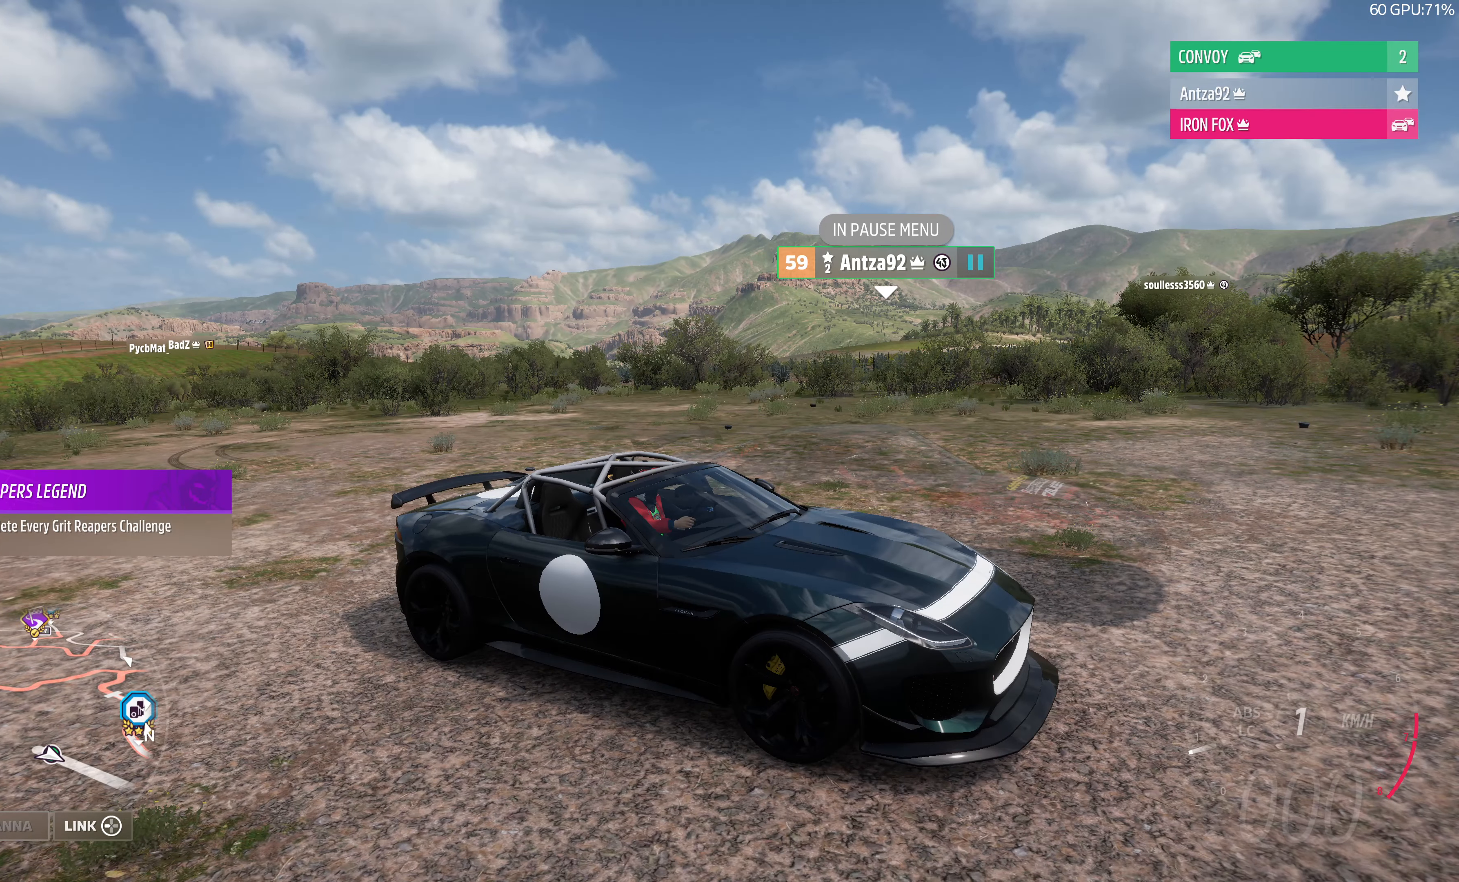
{"buttons": [], "left_stick": "center", "right_stick": "down-left", "events": []}
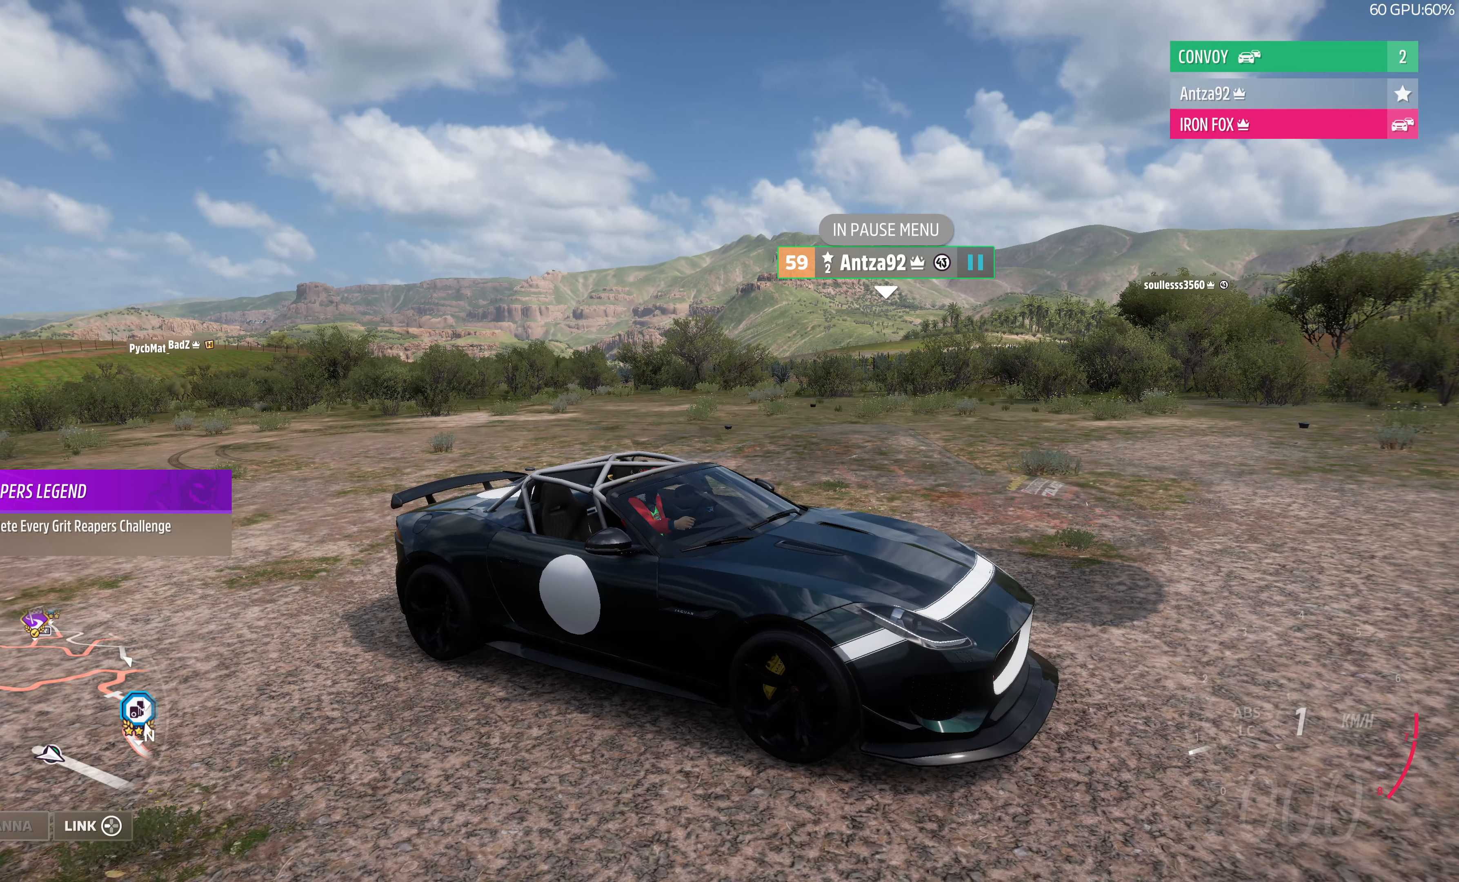
{"buttons": ["CROSS", "R2"], "left_stick": "center", "right_stick": "down-left", "events": [[100, "R2", "down"], [134, "CROSS", "down"]]}
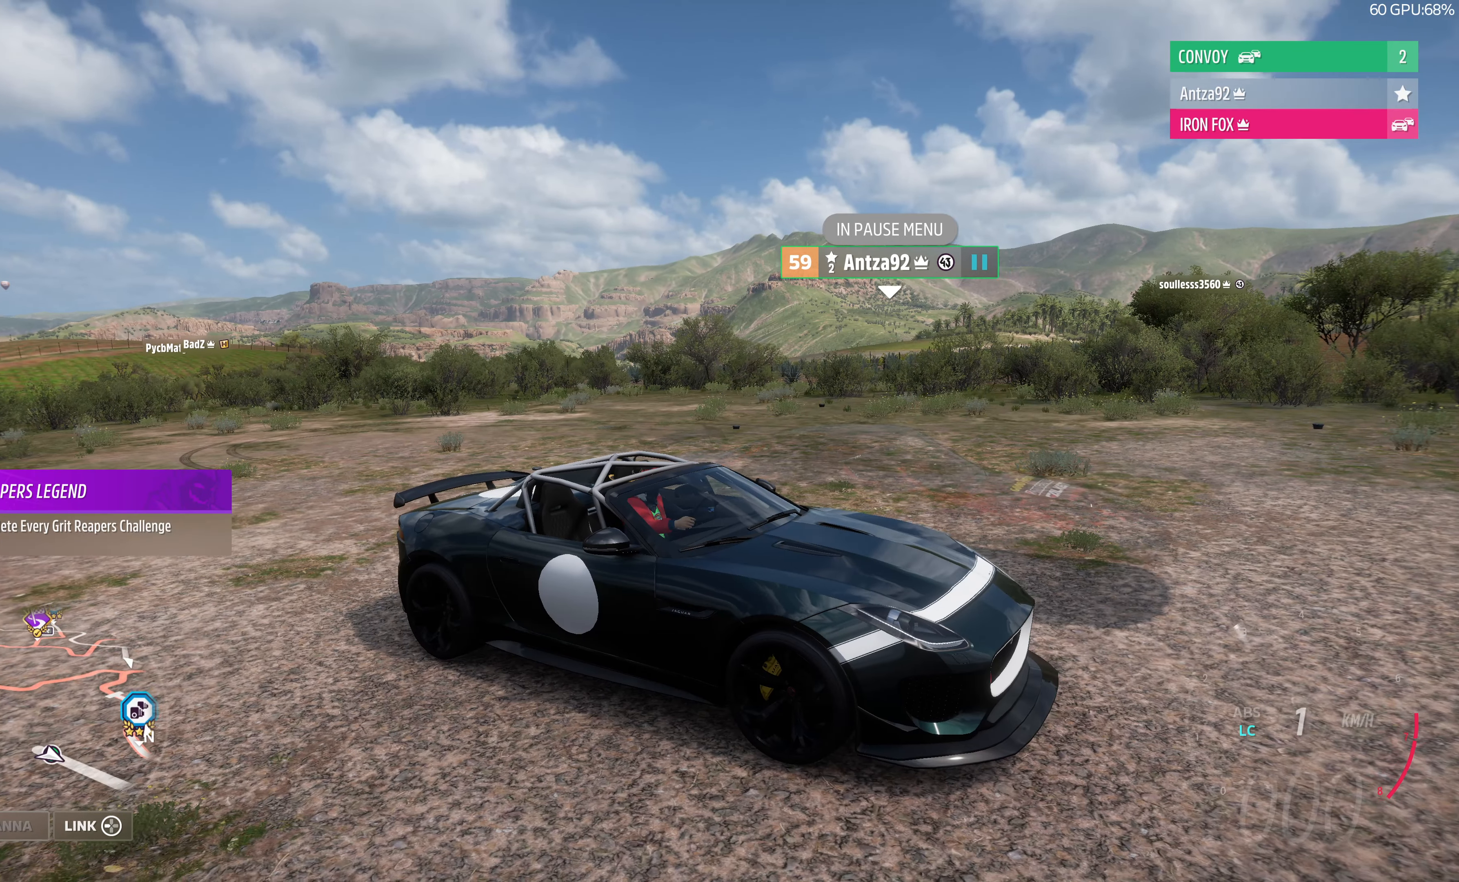
{"buttons": ["CROSS", "R2"], "left_stick": "center", "right_stick": "down-left", "events": []}
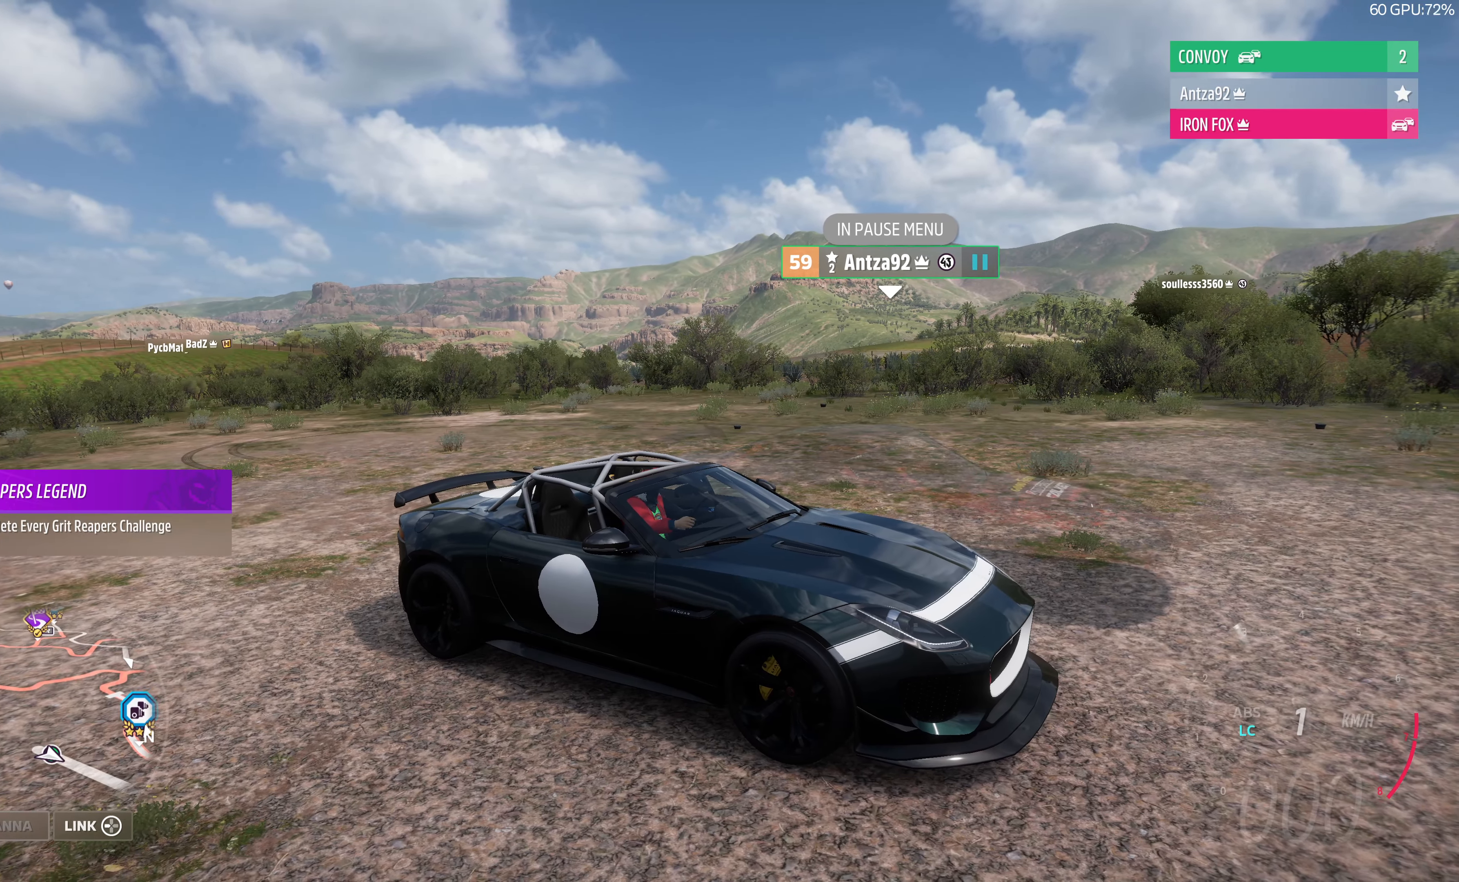
{"buttons": ["CROSS", "R2"], "left_stick": "center", "right_stick": "down-left", "events": []}
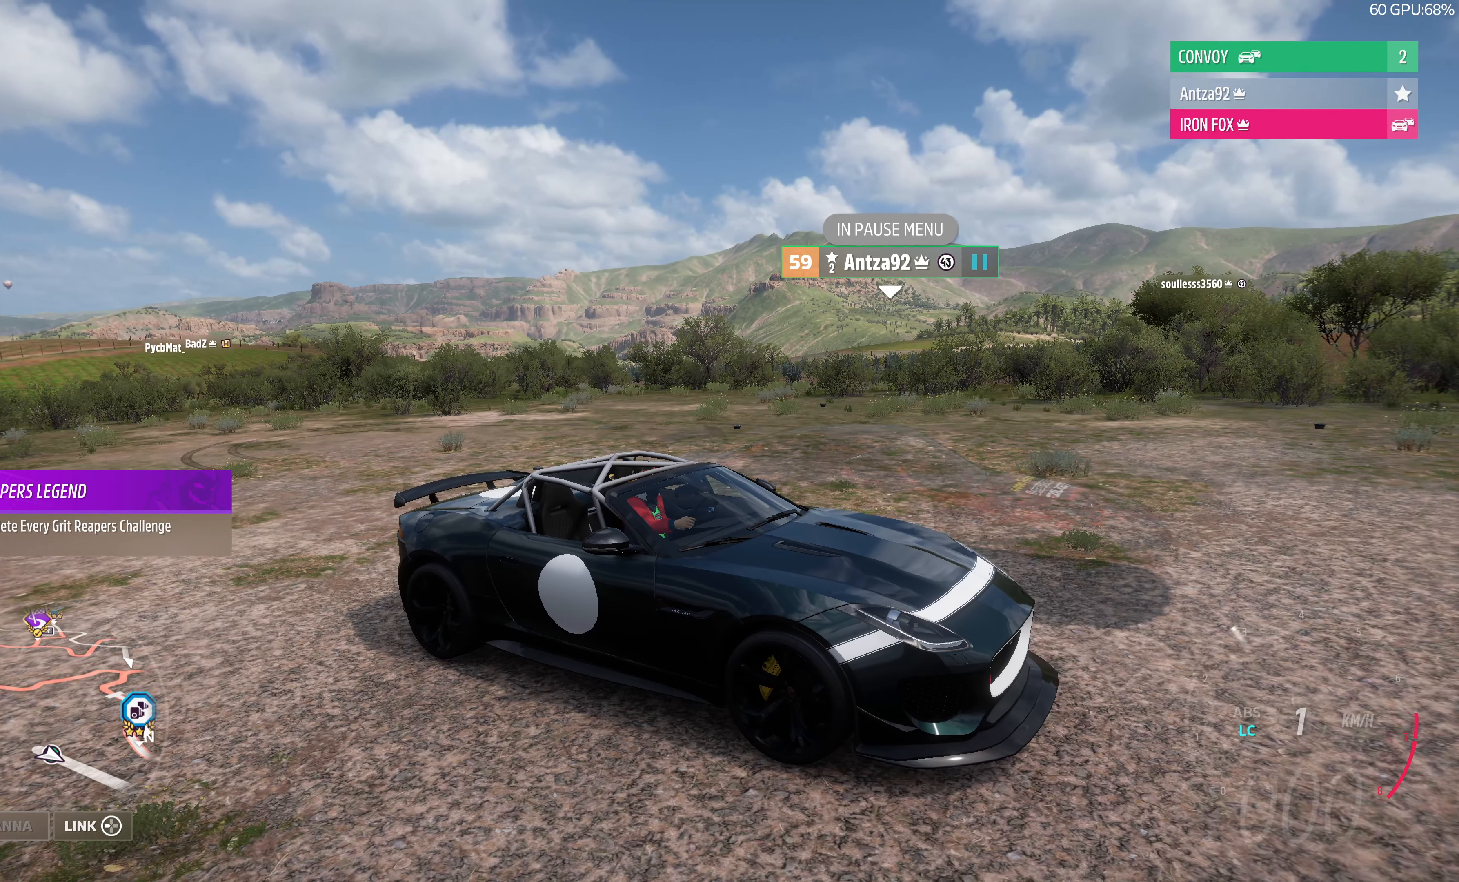
{"buttons": ["CROSS", "R2"], "left_stick": "center", "right_stick": "down-left", "events": [[167, "R2", "up"], [500, "R2", "down"]]}
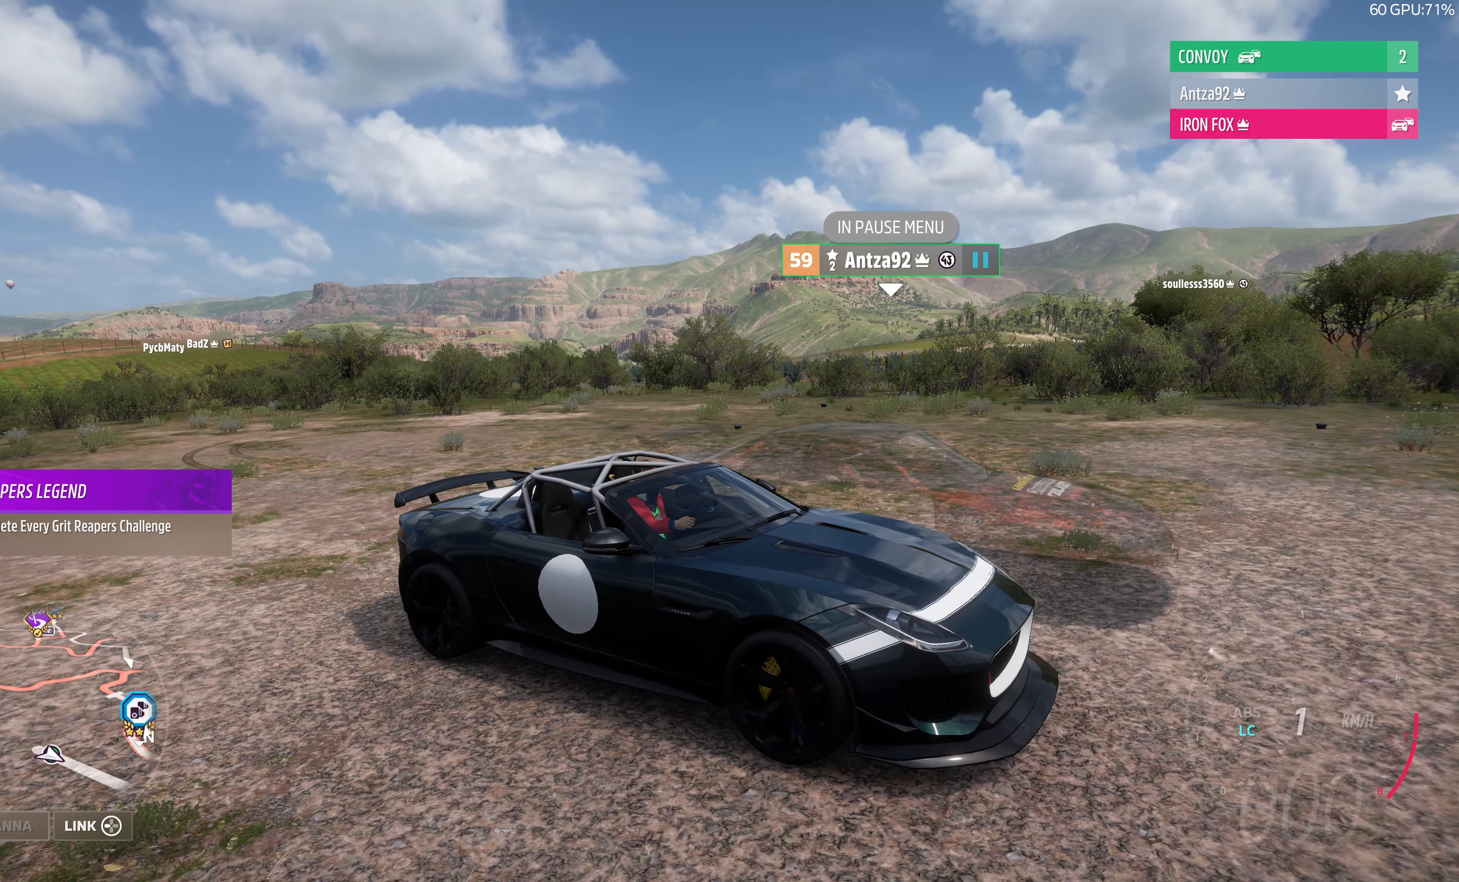
{"buttons": ["CROSS"], "left_stick": "center", "right_stick": "down-left", "events": [[334, "R2", "up"]]}
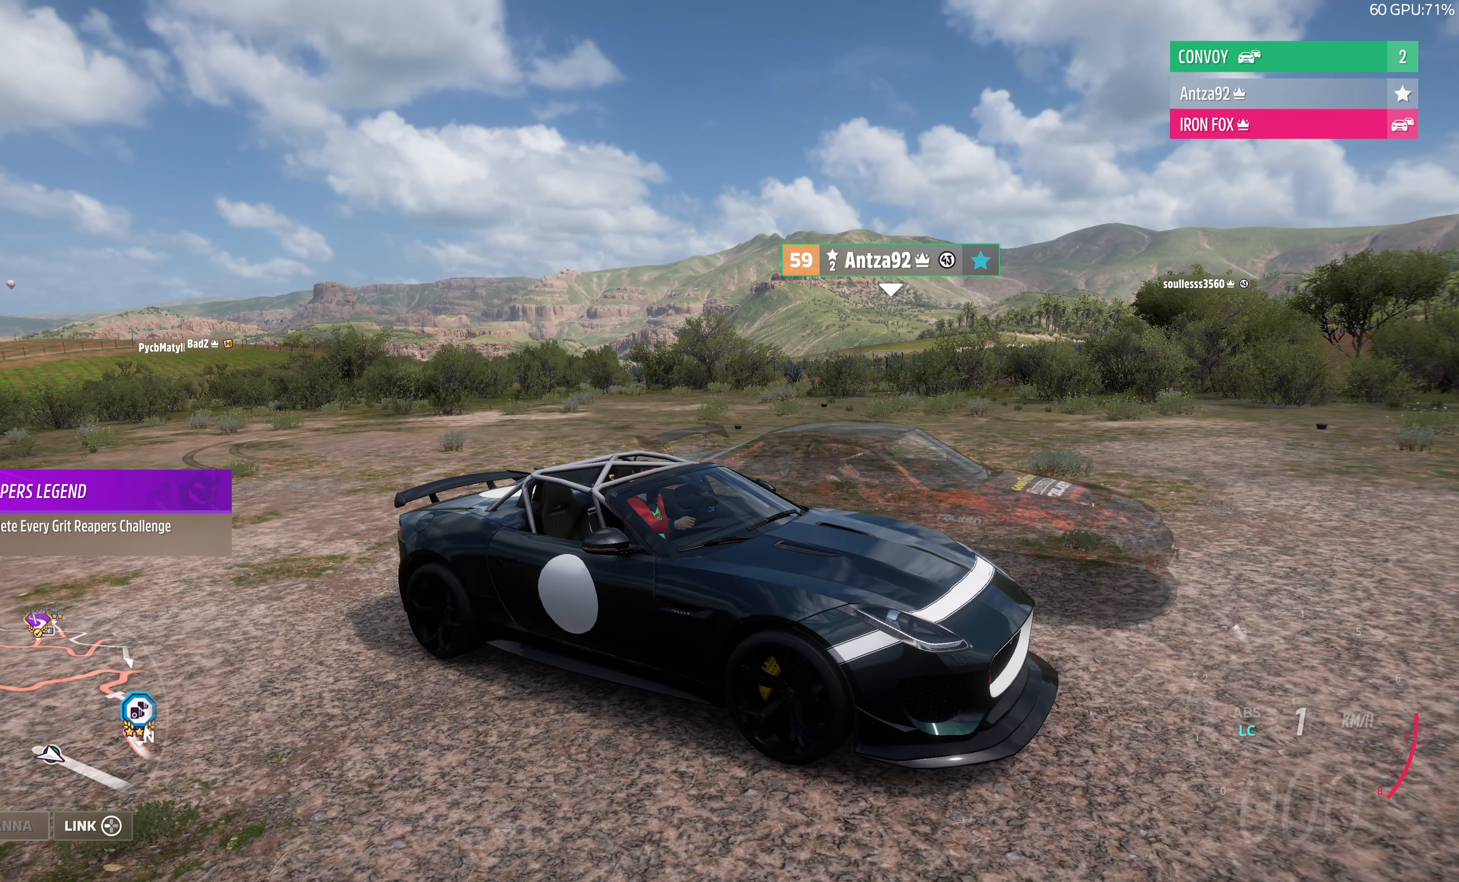
{"buttons": ["CROSS"], "left_stick": "center", "right_stick": "left", "events": [[167, "R2", "down"], [434, "right_stick", "left"], [467, "R2", "up"]]}
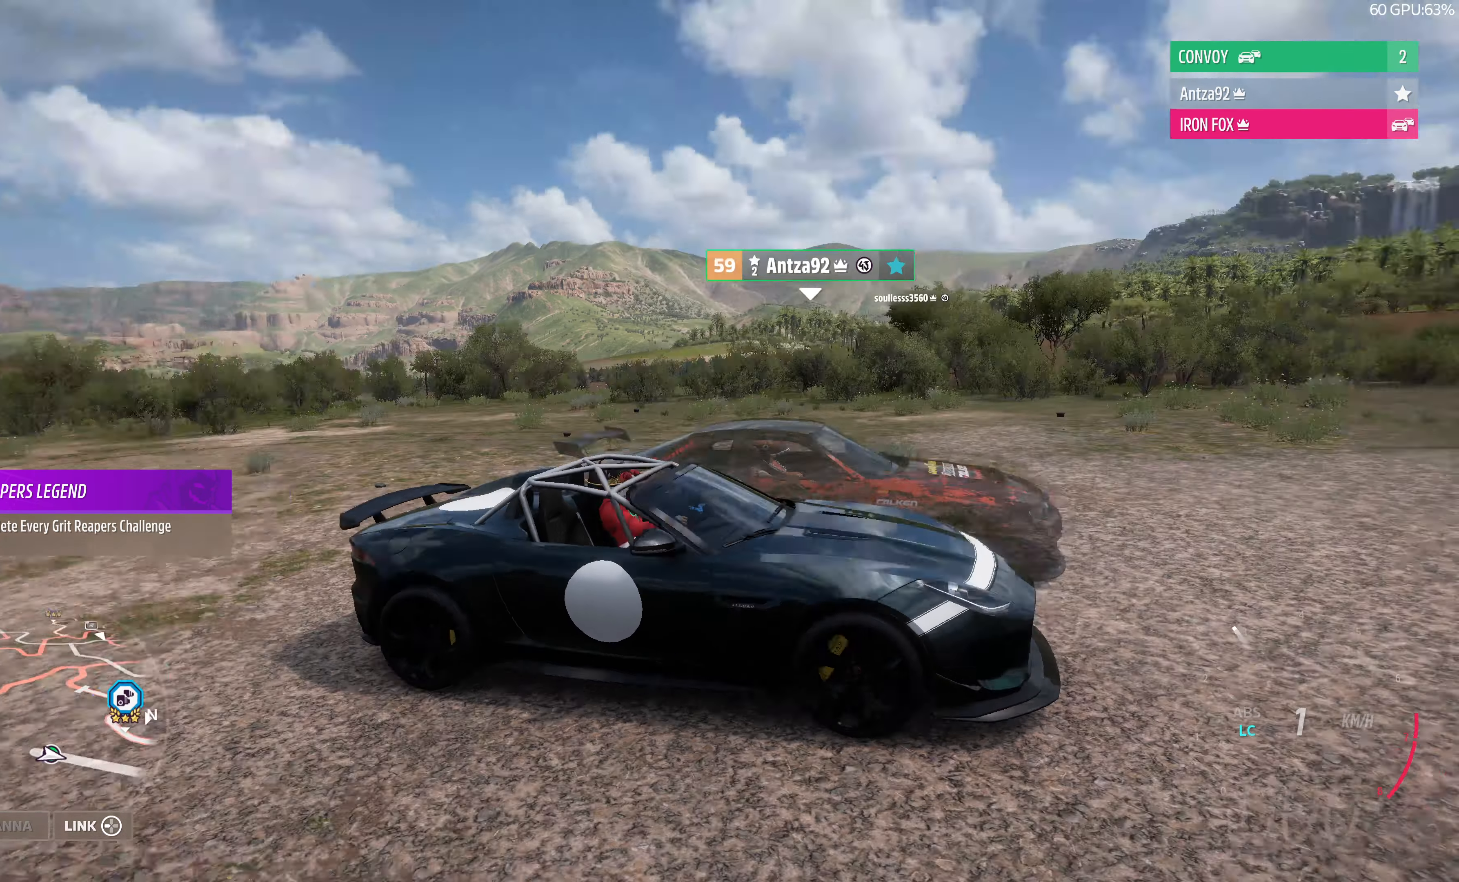
{"buttons": ["CROSS", "R2"], "left_stick": "center", "right_stick": "center", "events": [[200, "right_stick", "center"], [367, "R2", "down"]]}
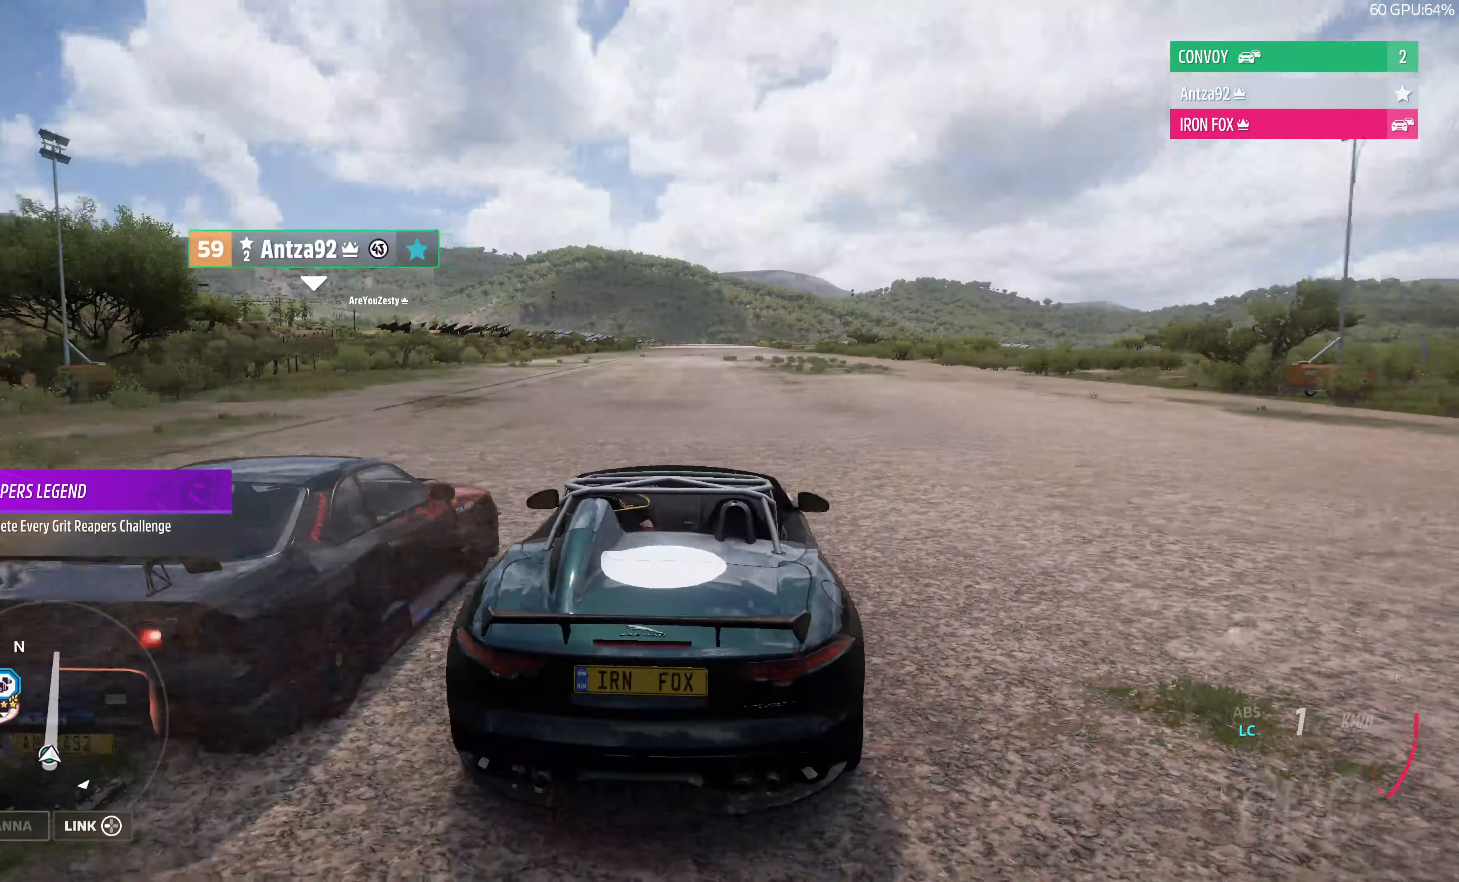
{"buttons": ["CROSS", "R2"], "left_stick": "center", "right_stick": "center", "events": []}
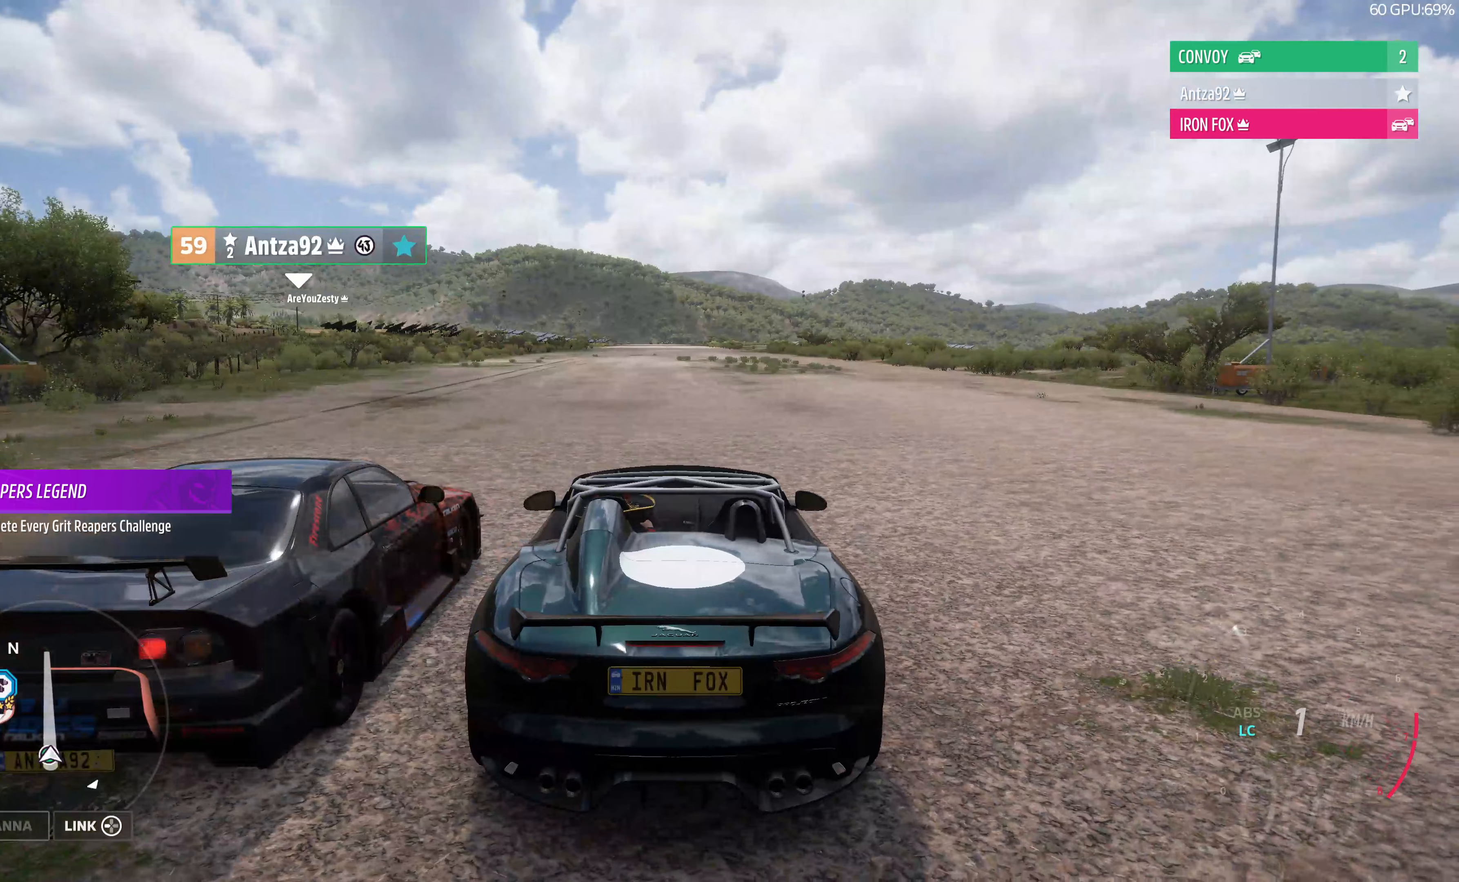
{"buttons": ["CROSS", "R2"], "left_stick": "center", "right_stick": "center", "events": []}
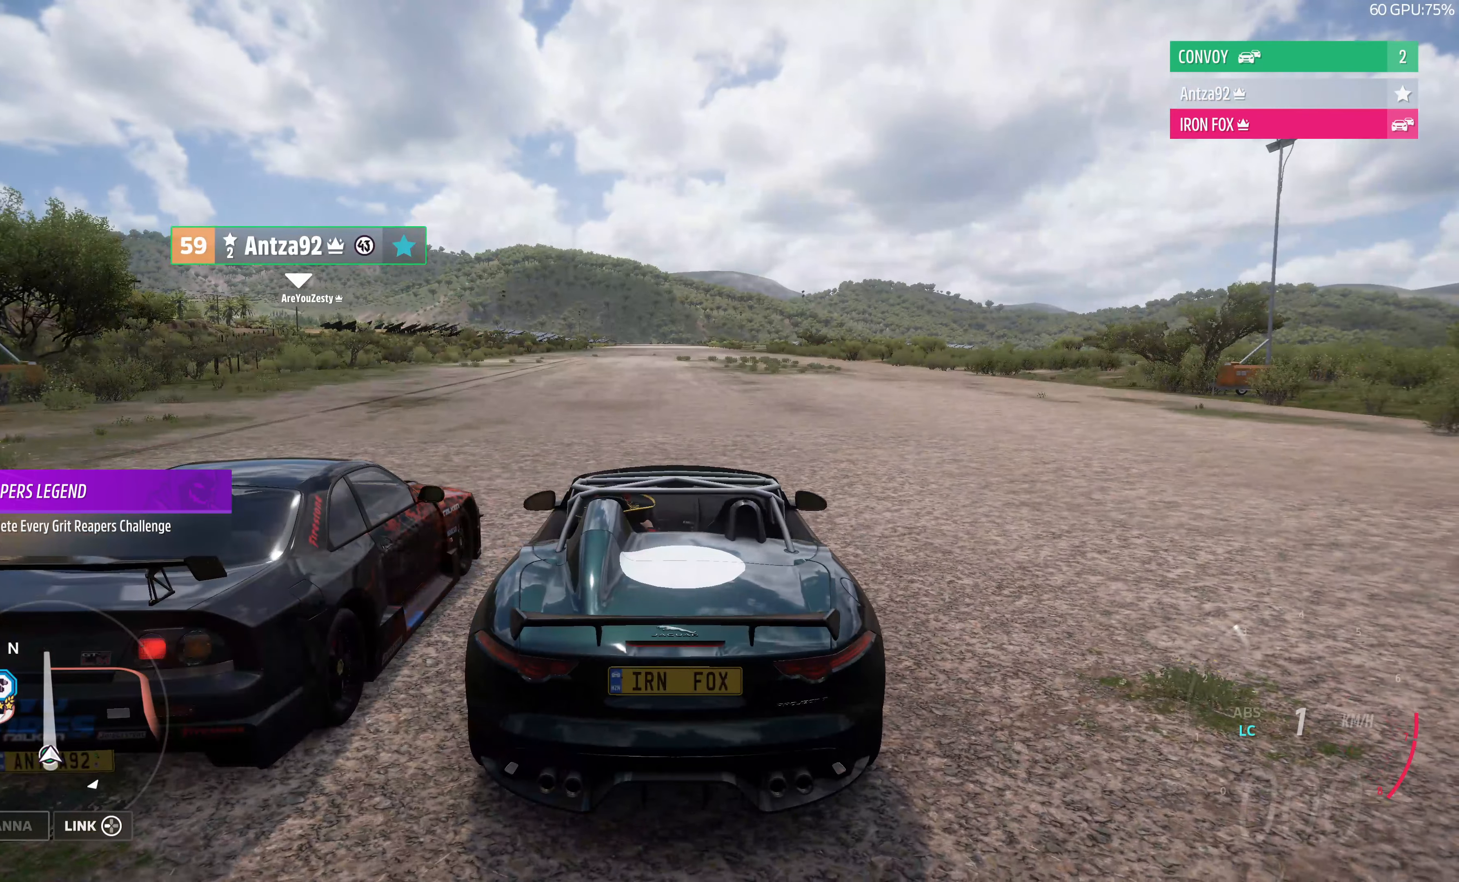
{"buttons": ["CROSS", "R2"], "left_stick": "center", "right_stick": "center", "events": []}
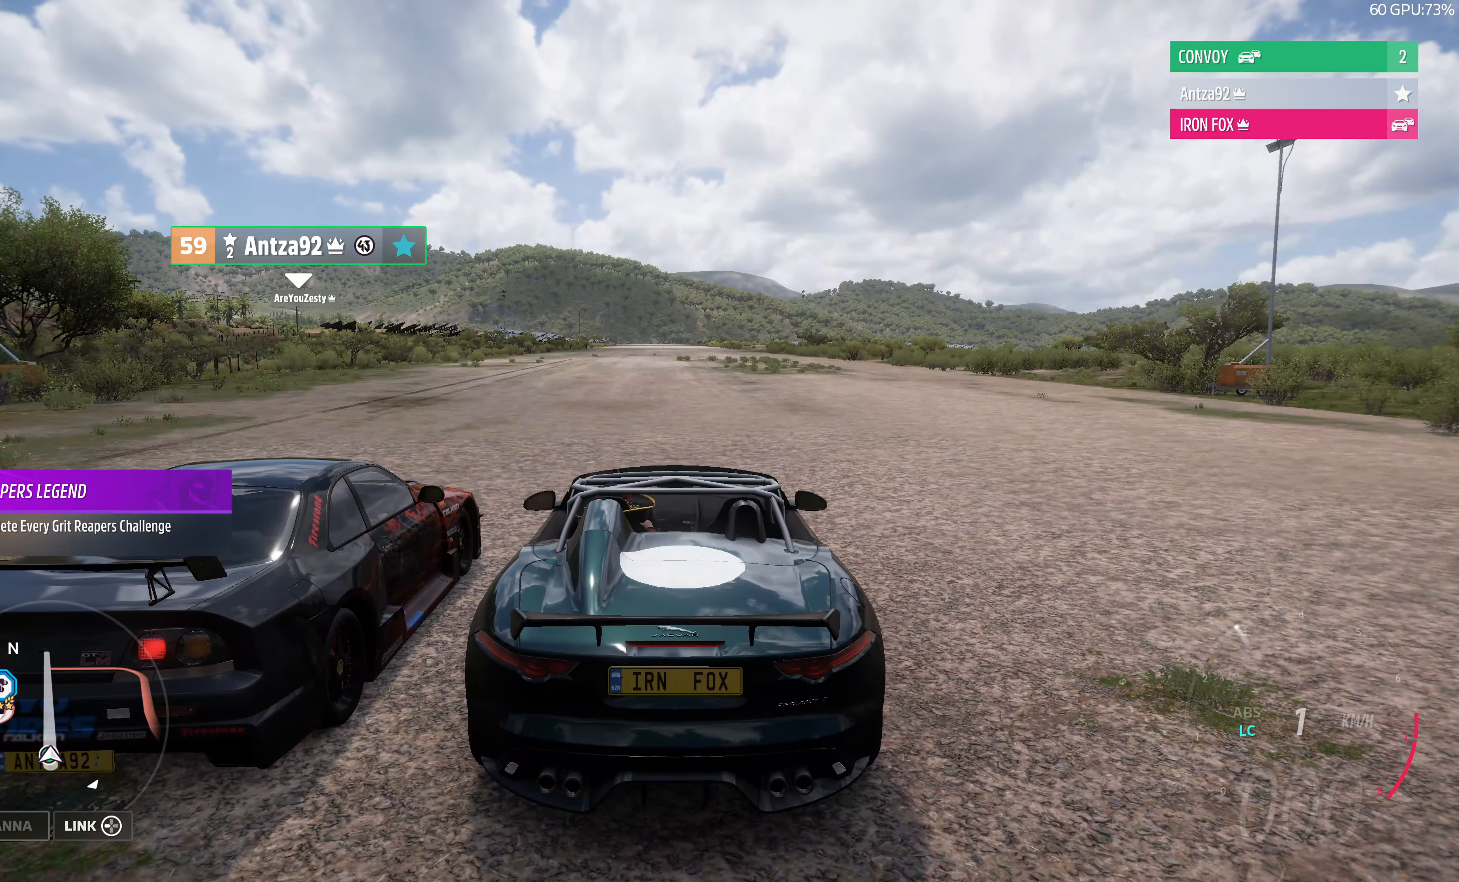
{"buttons": ["CROSS", "R2"], "left_stick": "center", "right_stick": "center", "events": []}
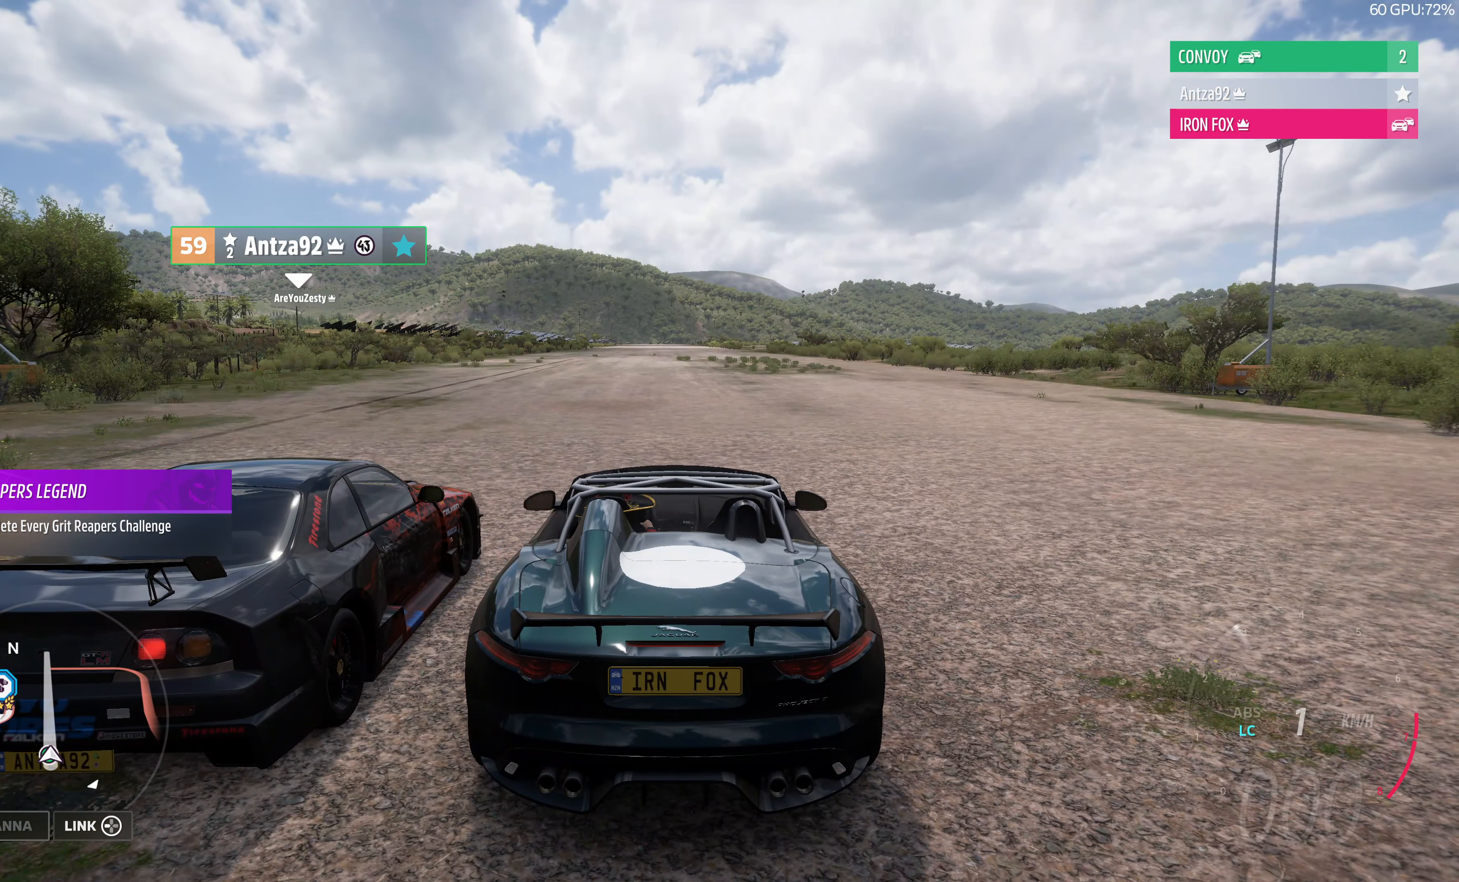
{"buttons": ["CROSS", "R2"], "left_stick": "center", "right_stick": "center", "events": []}
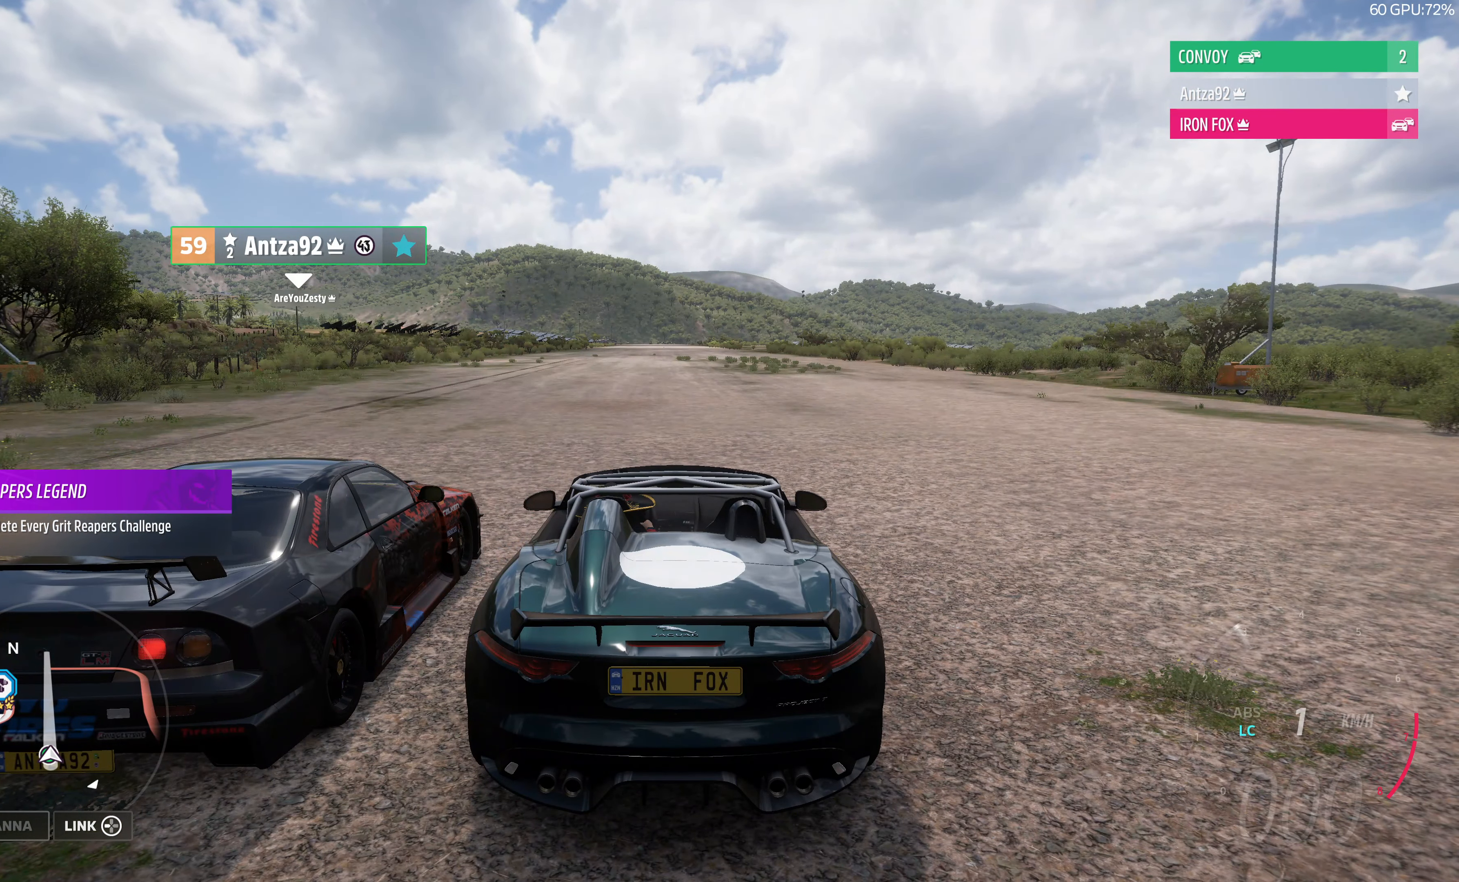
{"buttons": ["R2"], "left_stick": "center", "right_stick": "center", "events": [[33, "CROSS", "up"]]}